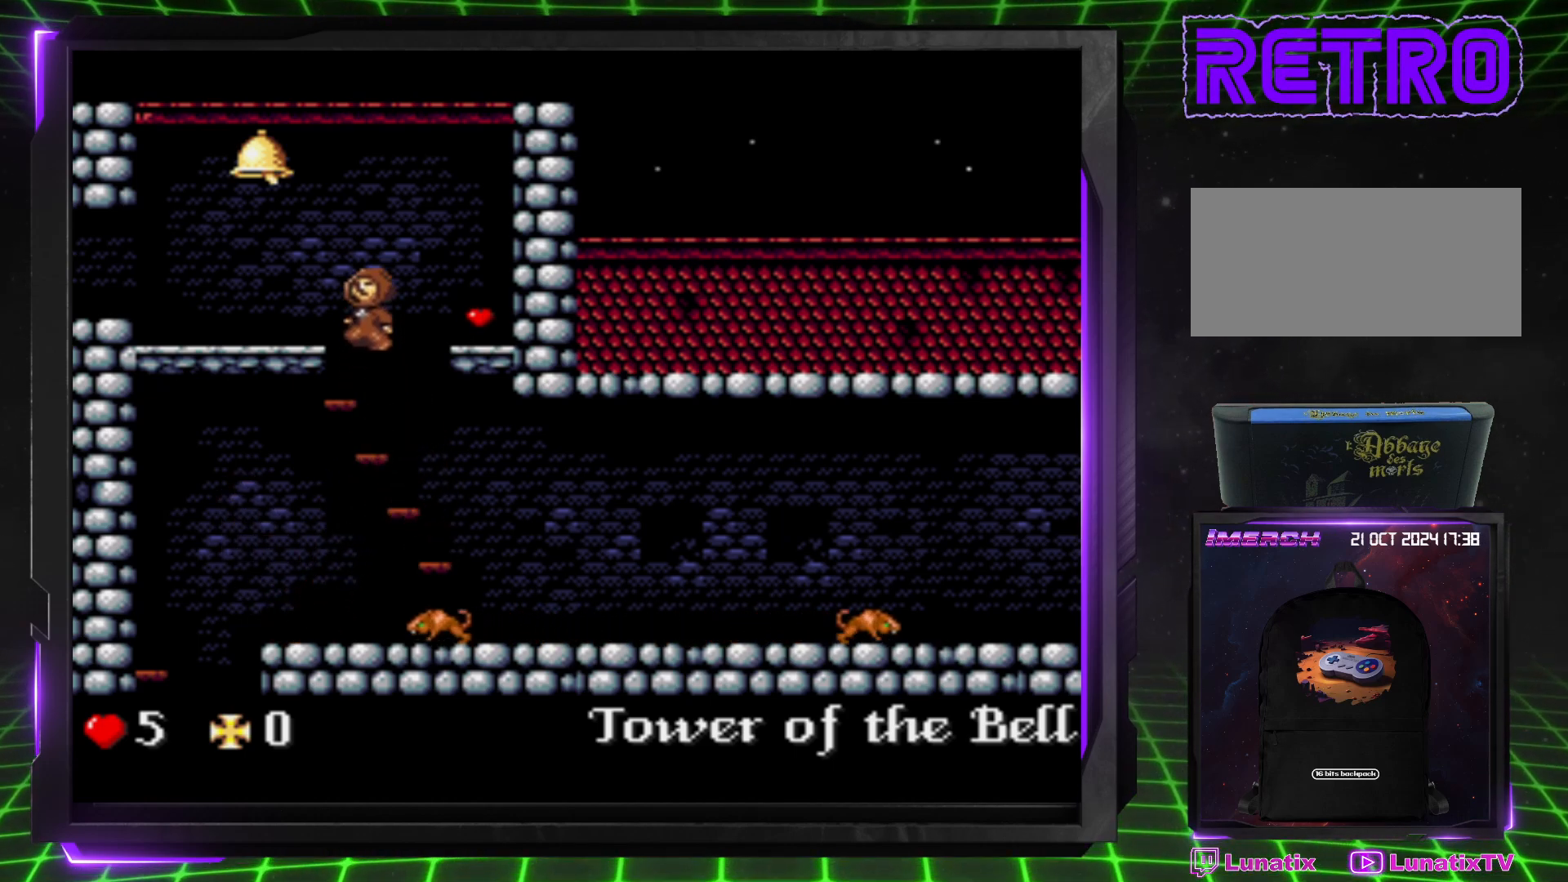
Gameplay with a controller (PlayStation layout); each line is a JSON object with the inputs held at the frame after it. "events" lists button and stick changes between this image and that frame as [ms after this image, input, new state], when the widget could be followed in between. Not read: L3 R3.
{"buttons": ["DPAD_LEFT"], "events": [[33, "DPAD_LEFT", "down"], [200, "CROSS", "up"]]}
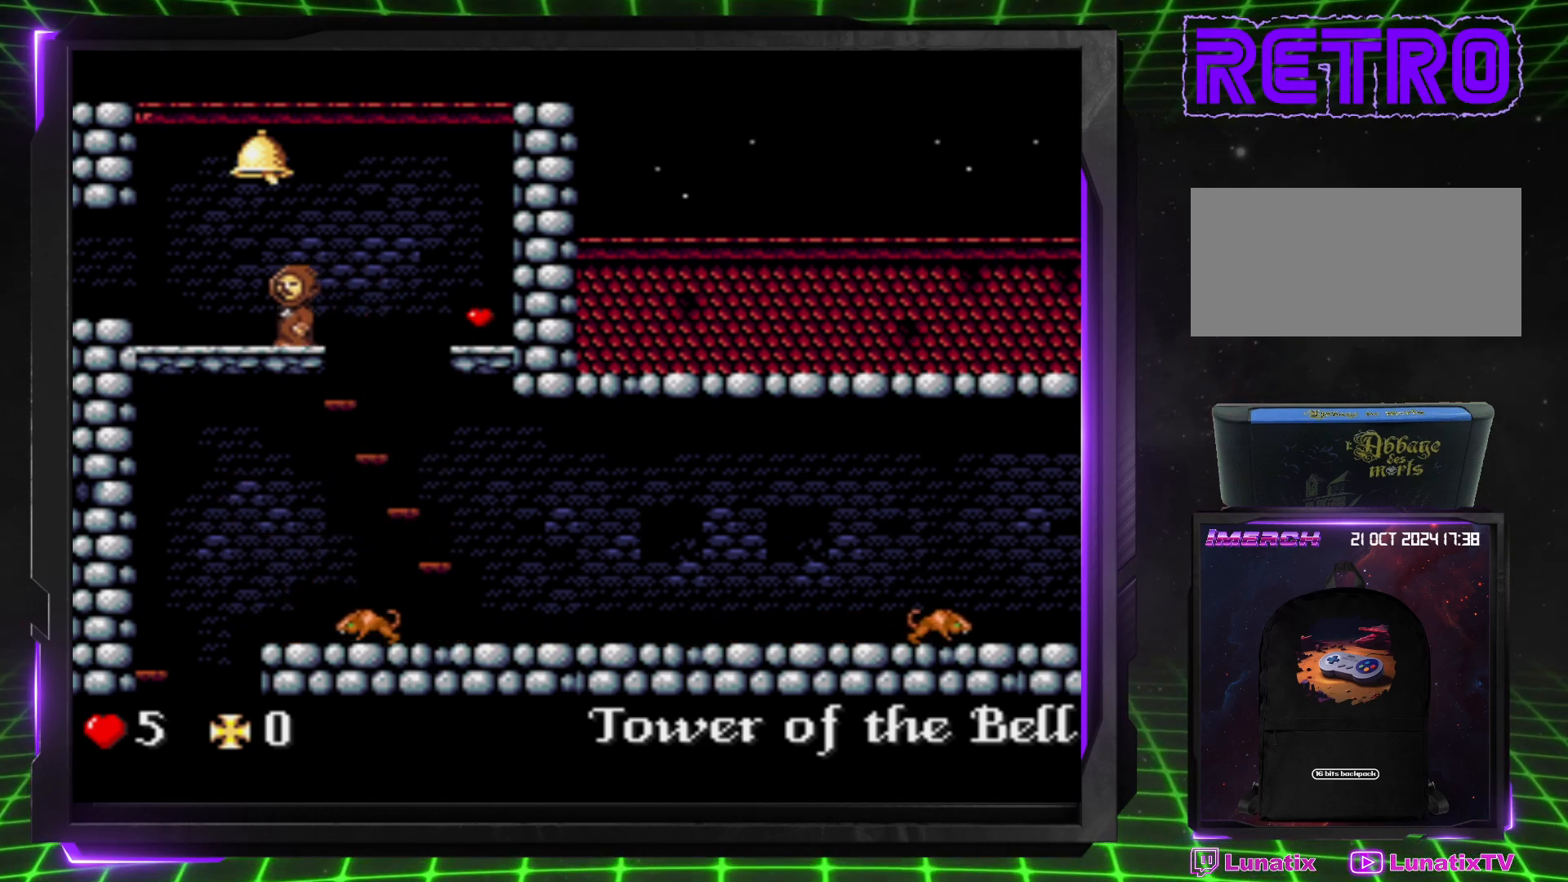
{"buttons": ["CROSS", "DPAD_RIGHT"], "events": [[67, "CROSS", "down"], [200, "DPAD_LEFT", "up"], [333, "DPAD_RIGHT", "down"]]}
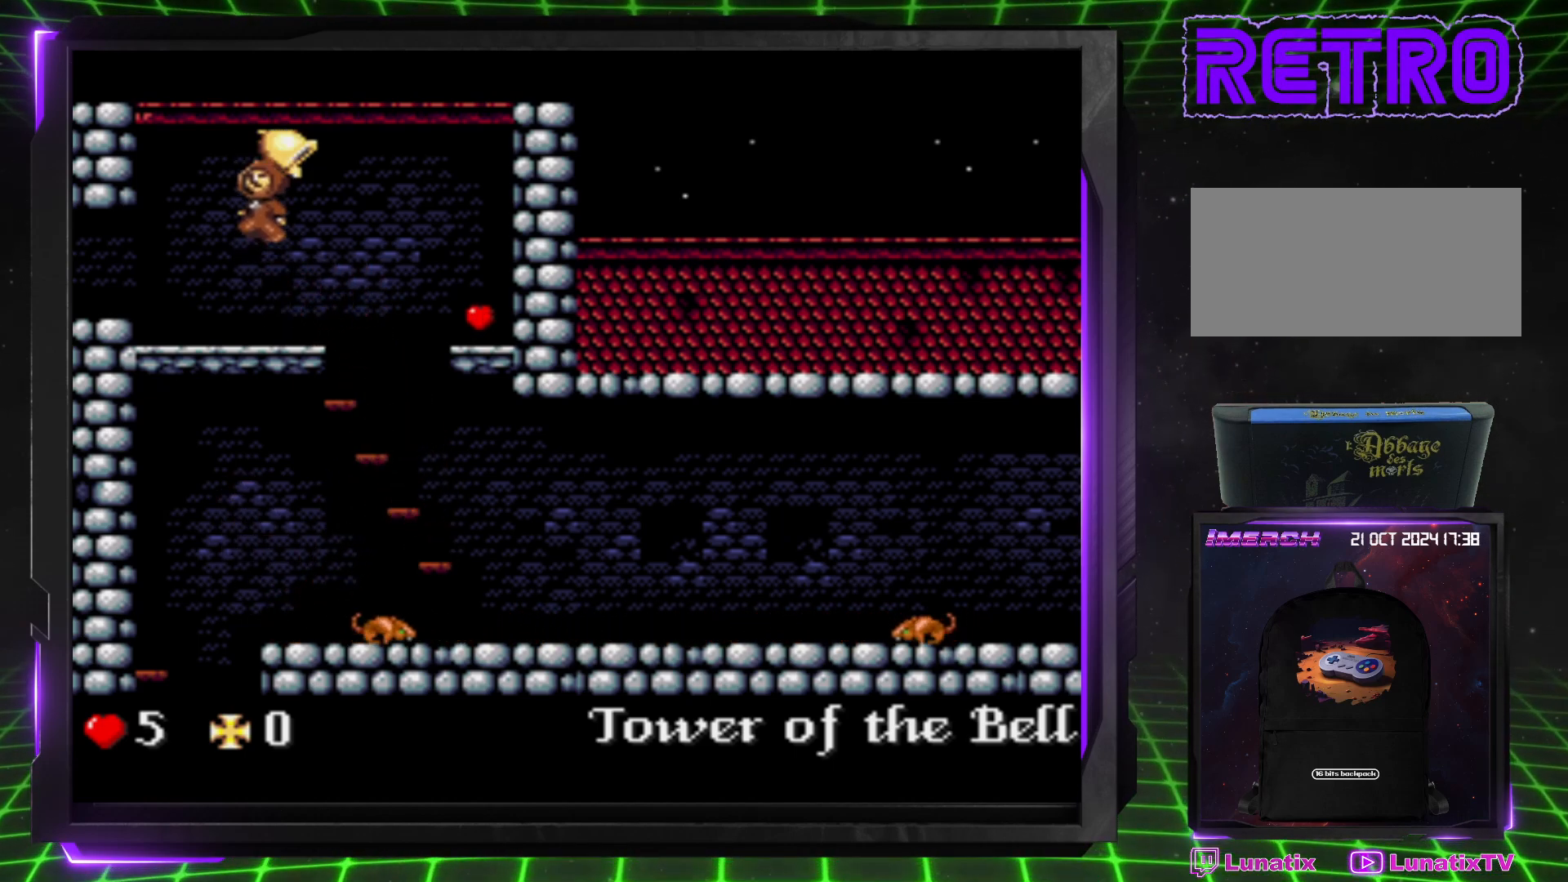
{"buttons": ["DPAD_RIGHT"], "events": [[200, "CROSS", "up"]]}
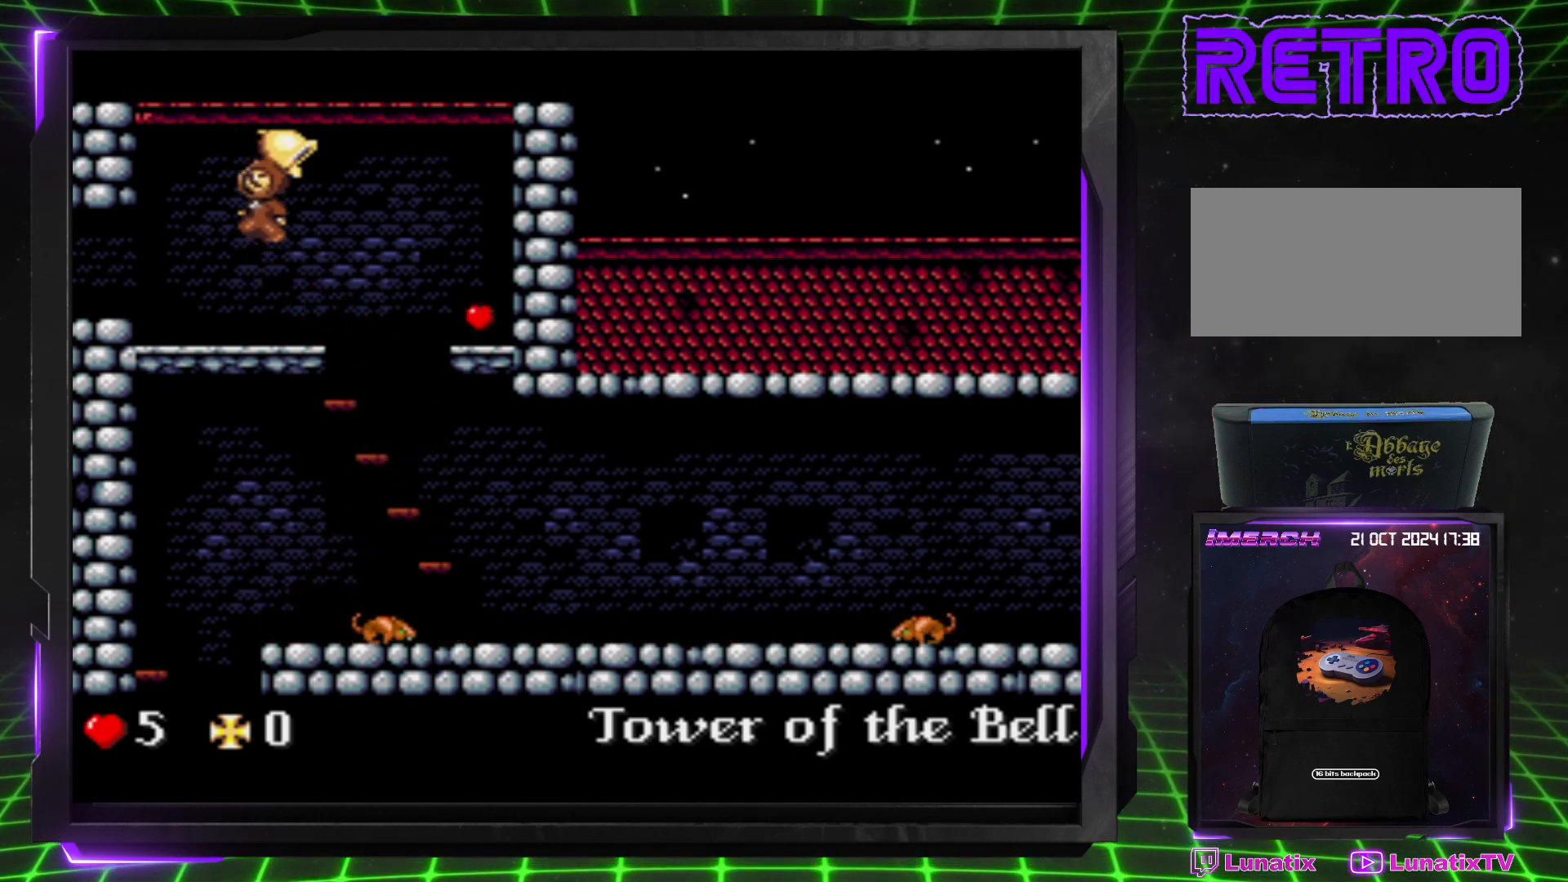
{"buttons": ["DPAD_RIGHT"], "events": []}
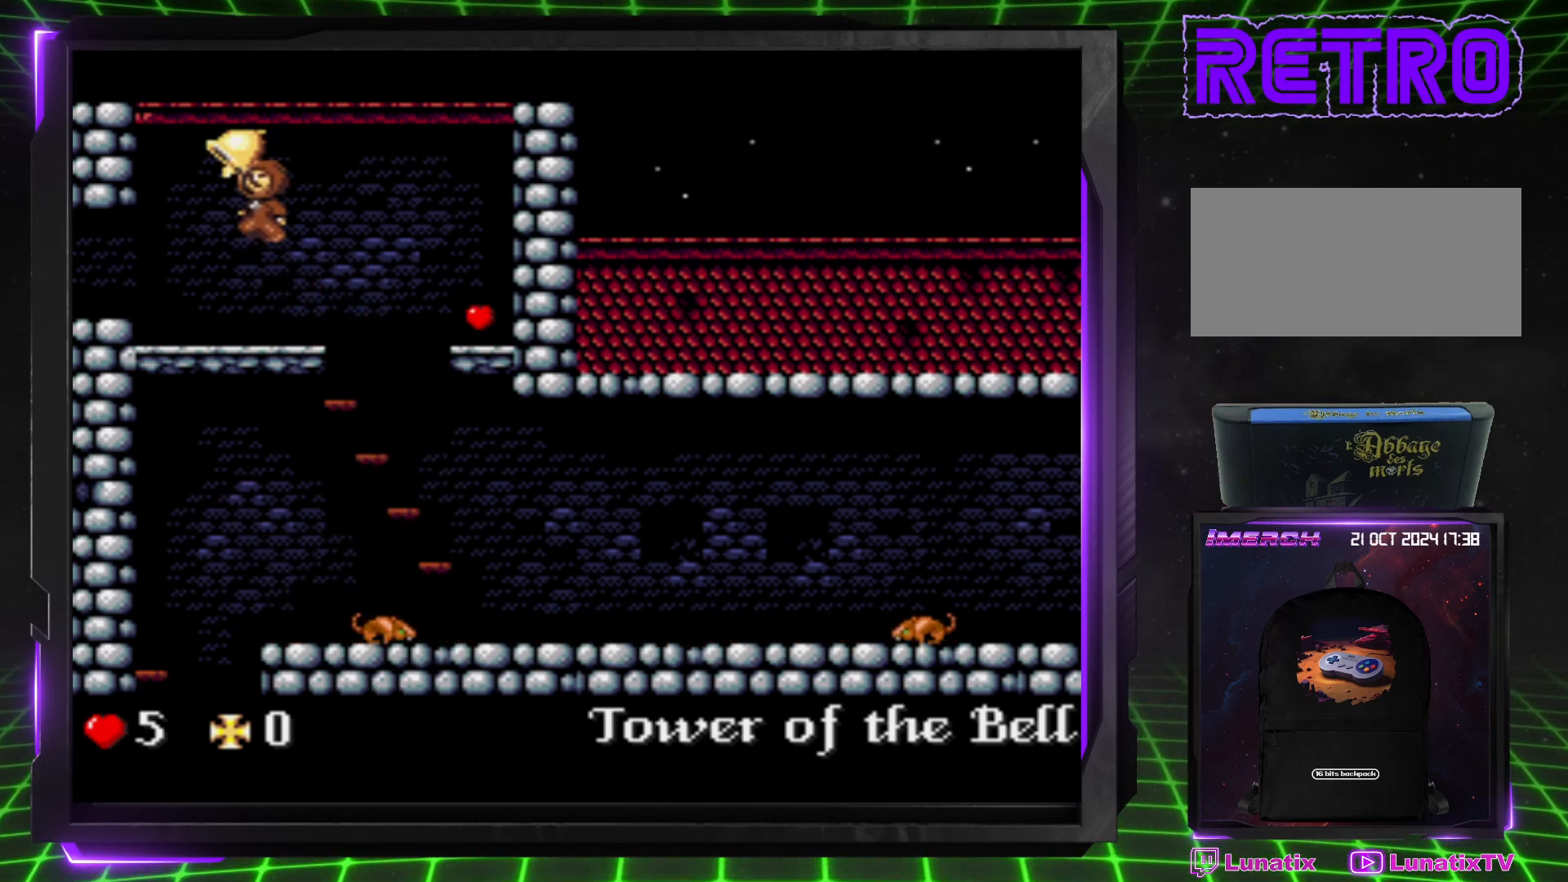
{"buttons": ["DPAD_RIGHT"], "events": []}
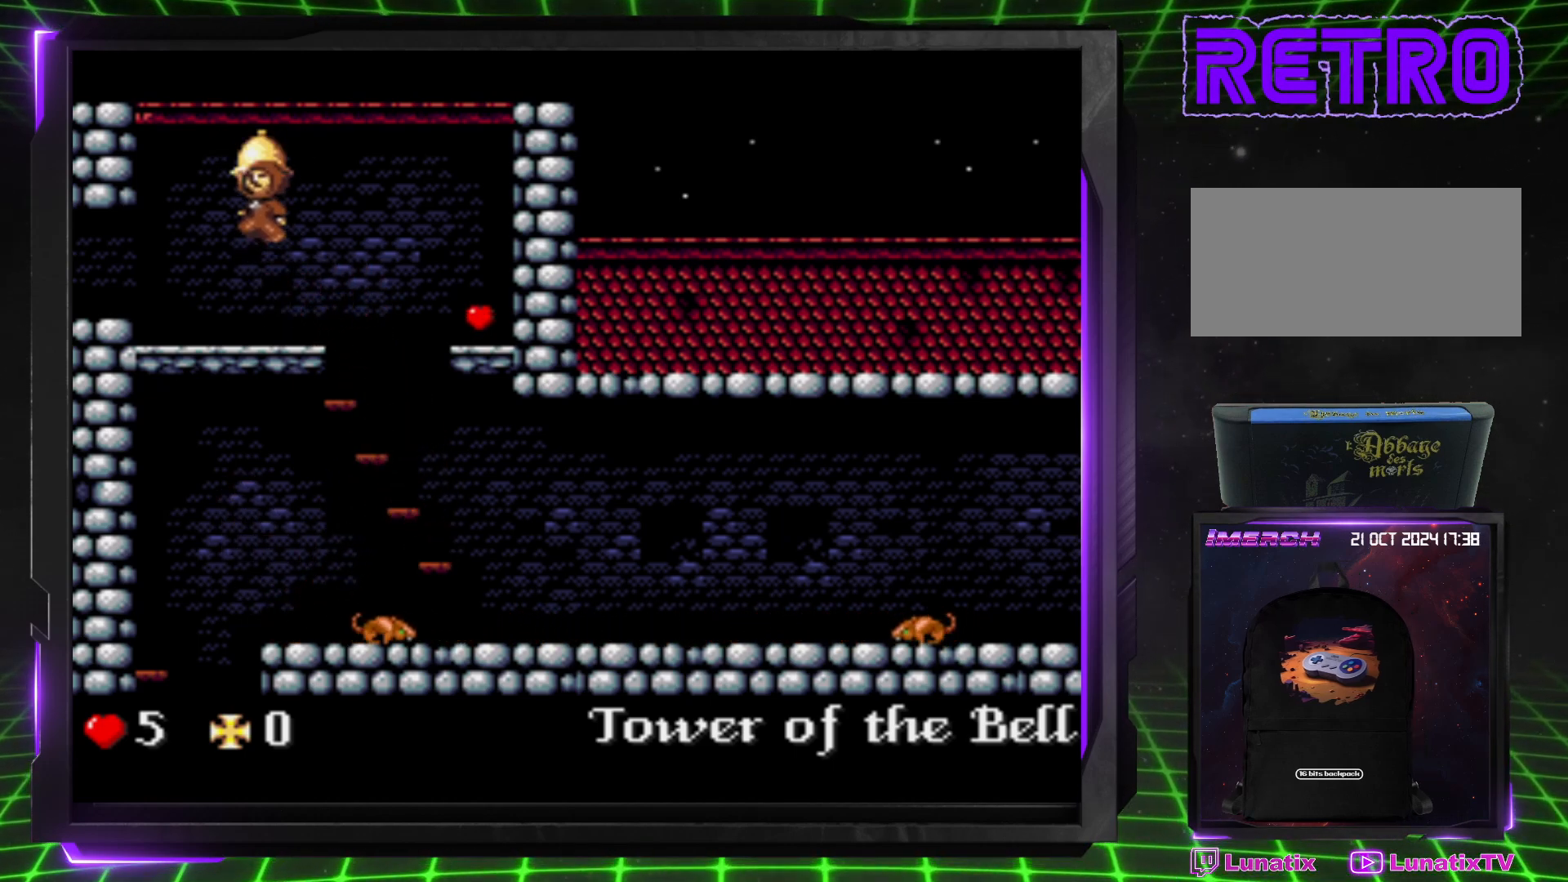
{"buttons": ["DPAD_RIGHT"], "events": []}
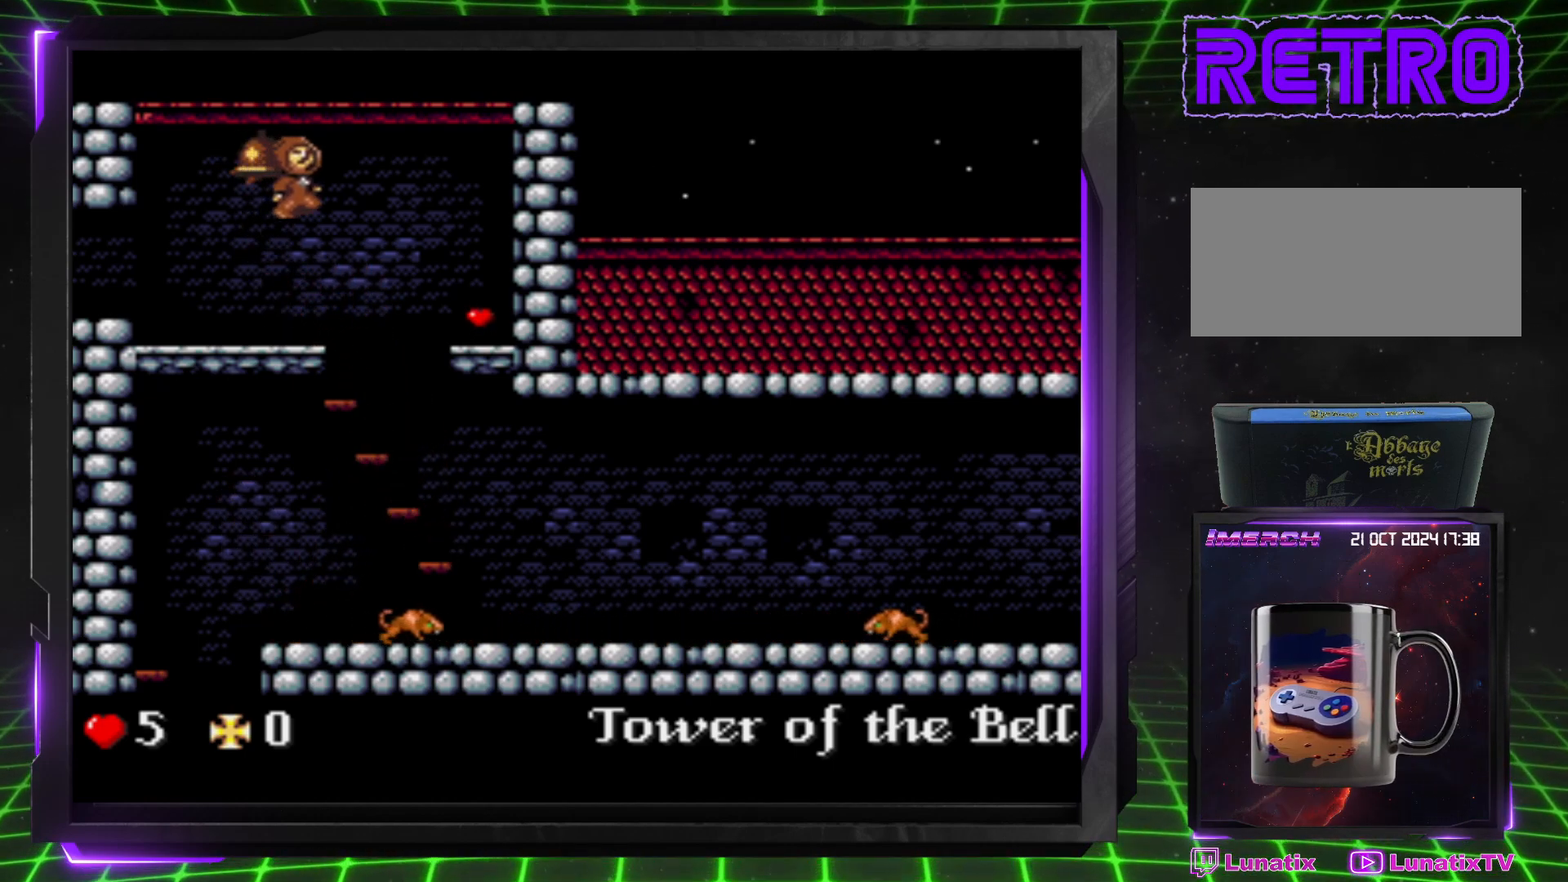
{"buttons": ["DPAD_RIGHT"], "events": []}
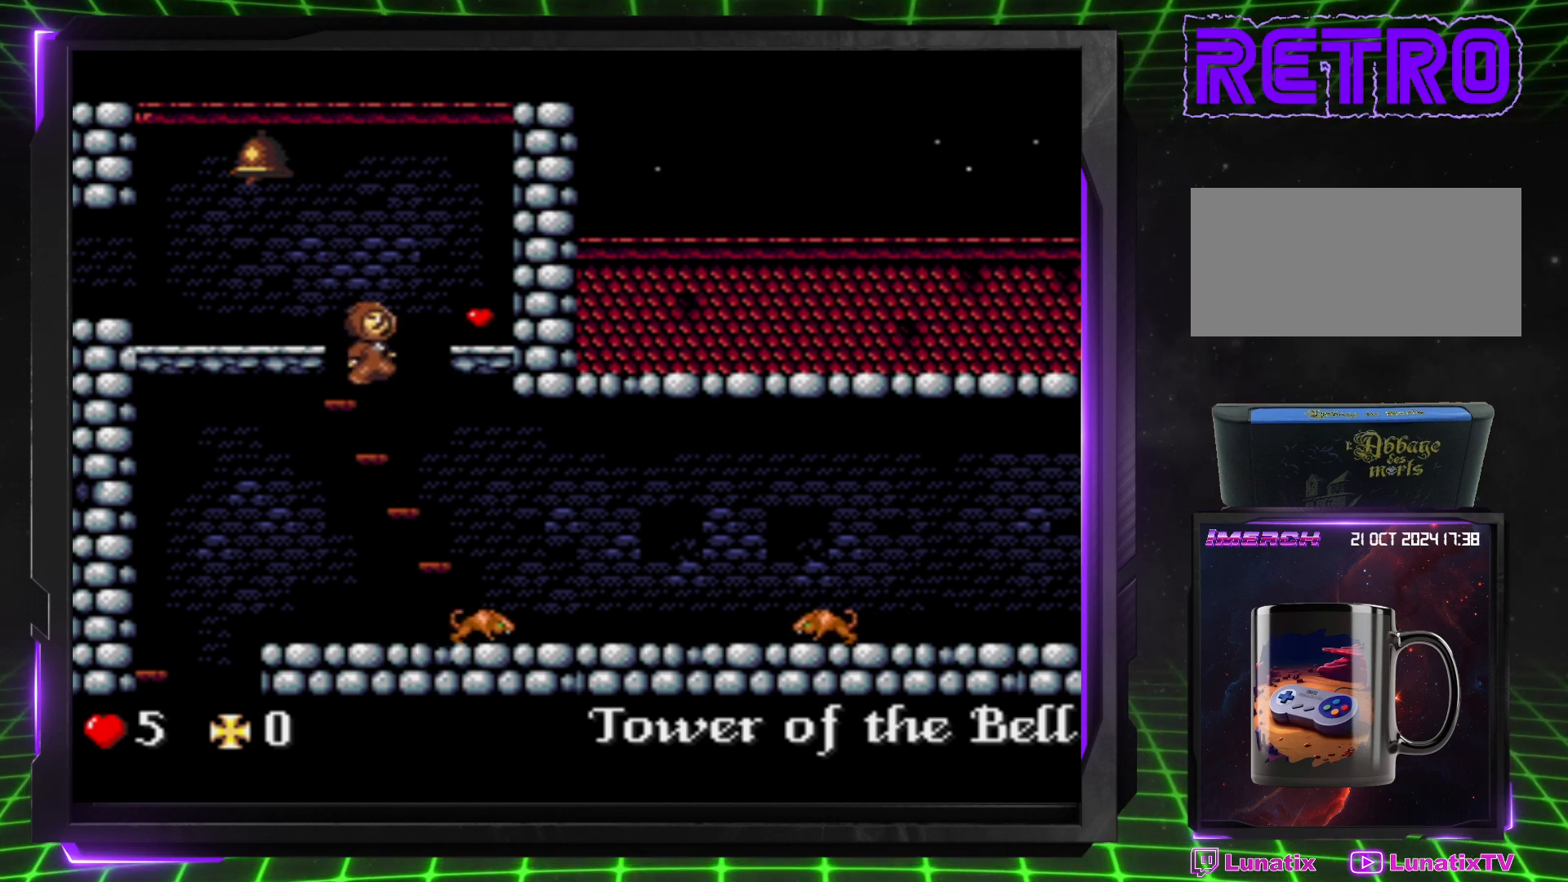
{"buttons": ["DPAD_RIGHT"], "events": []}
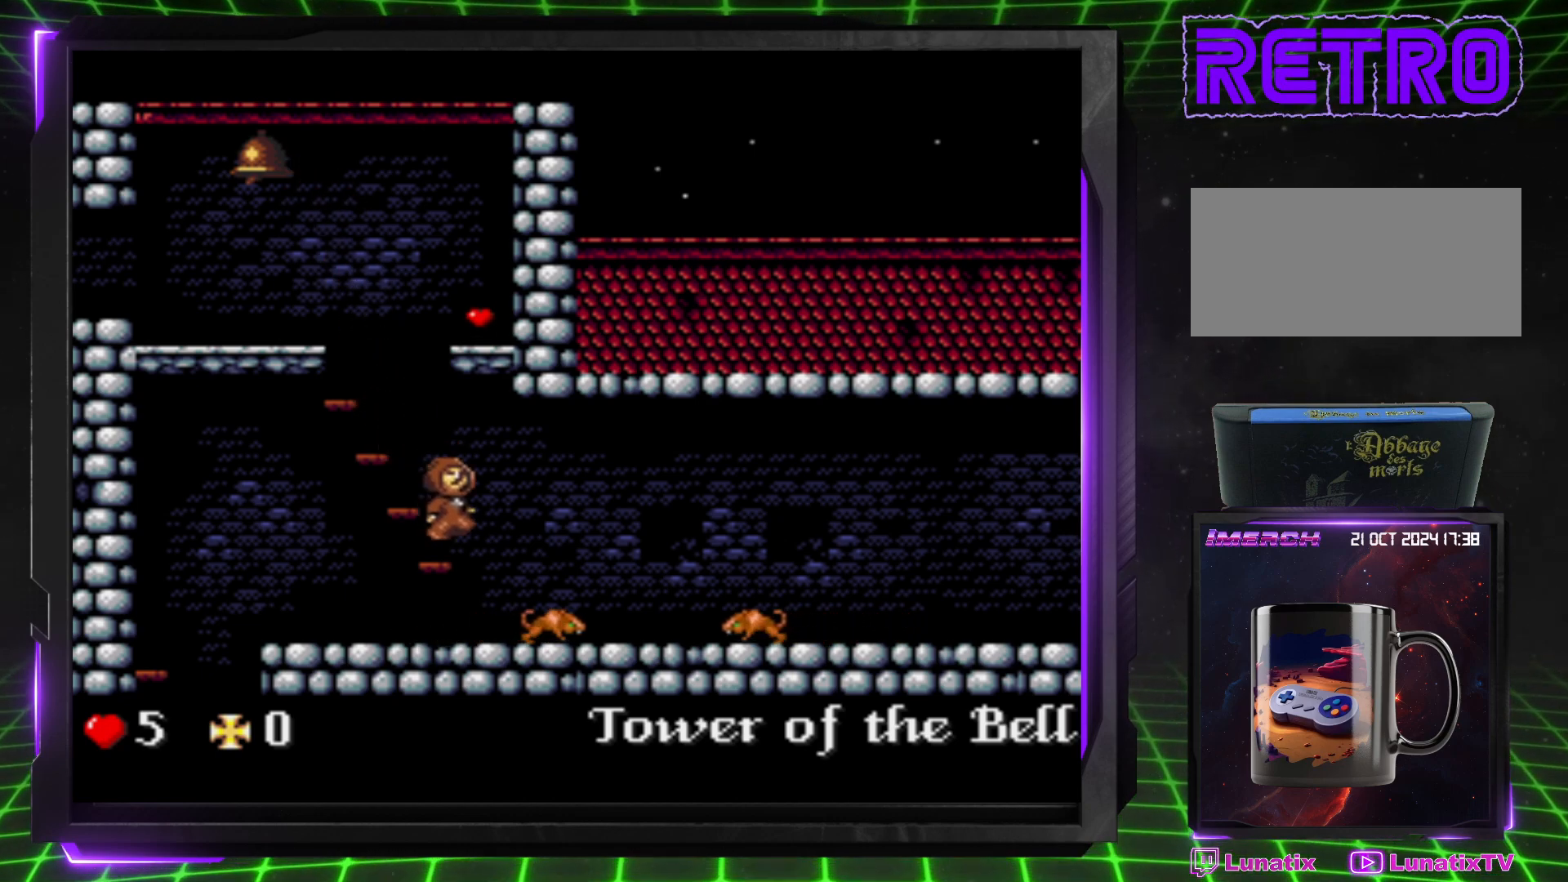
{"buttons": [], "events": [[367, "DPAD_RIGHT", "up"]]}
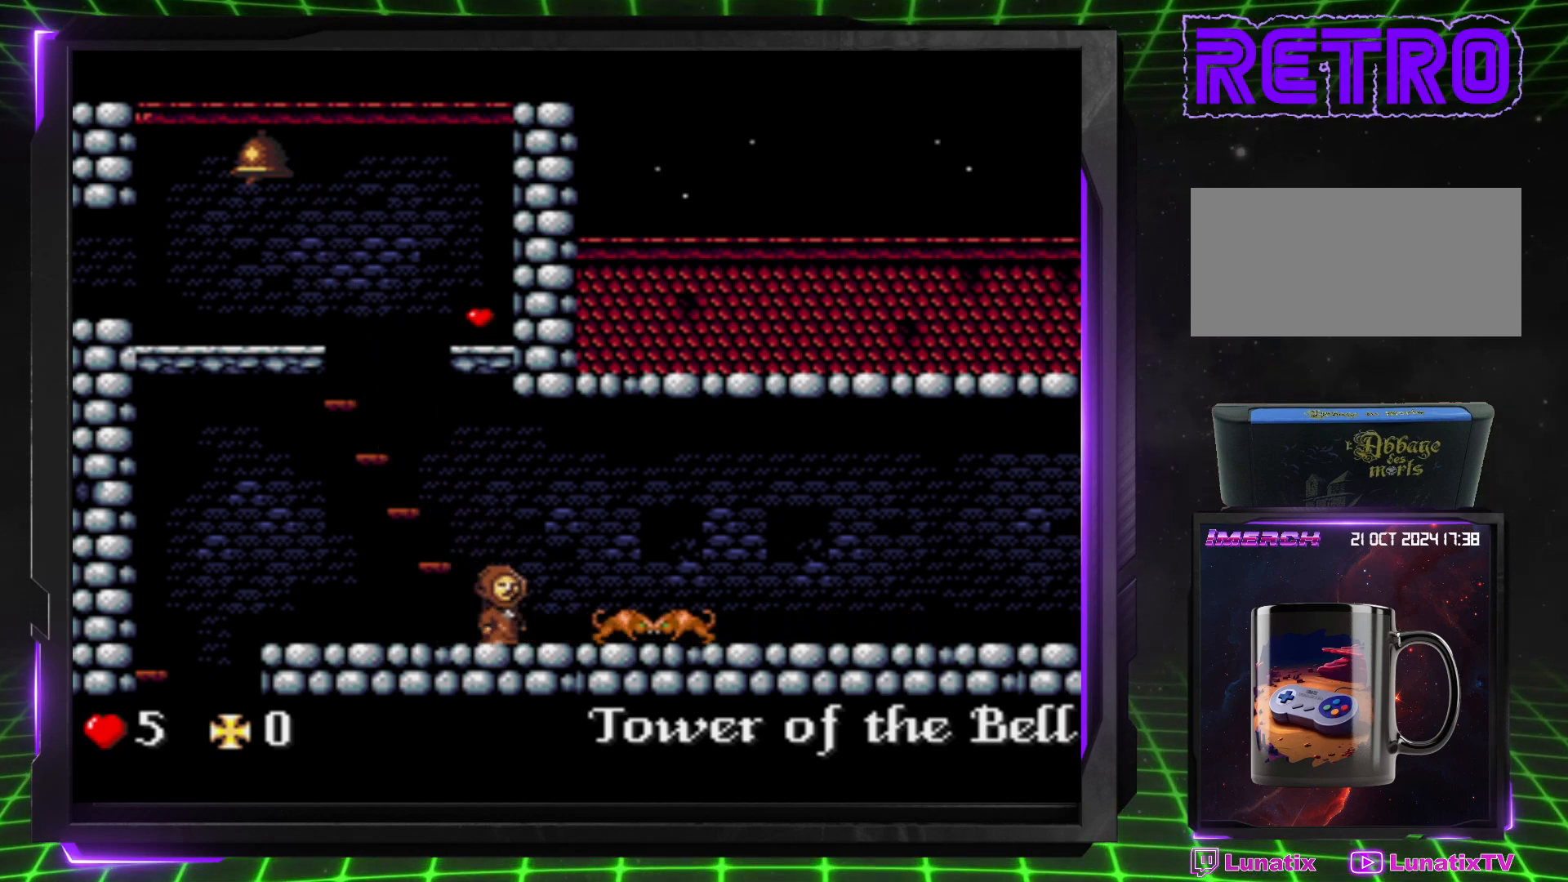
{"buttons": ["CROSS", "DPAD_RIGHT"], "events": [[167, "DPAD_RIGHT", "down"], [233, "CROSS", "down"]]}
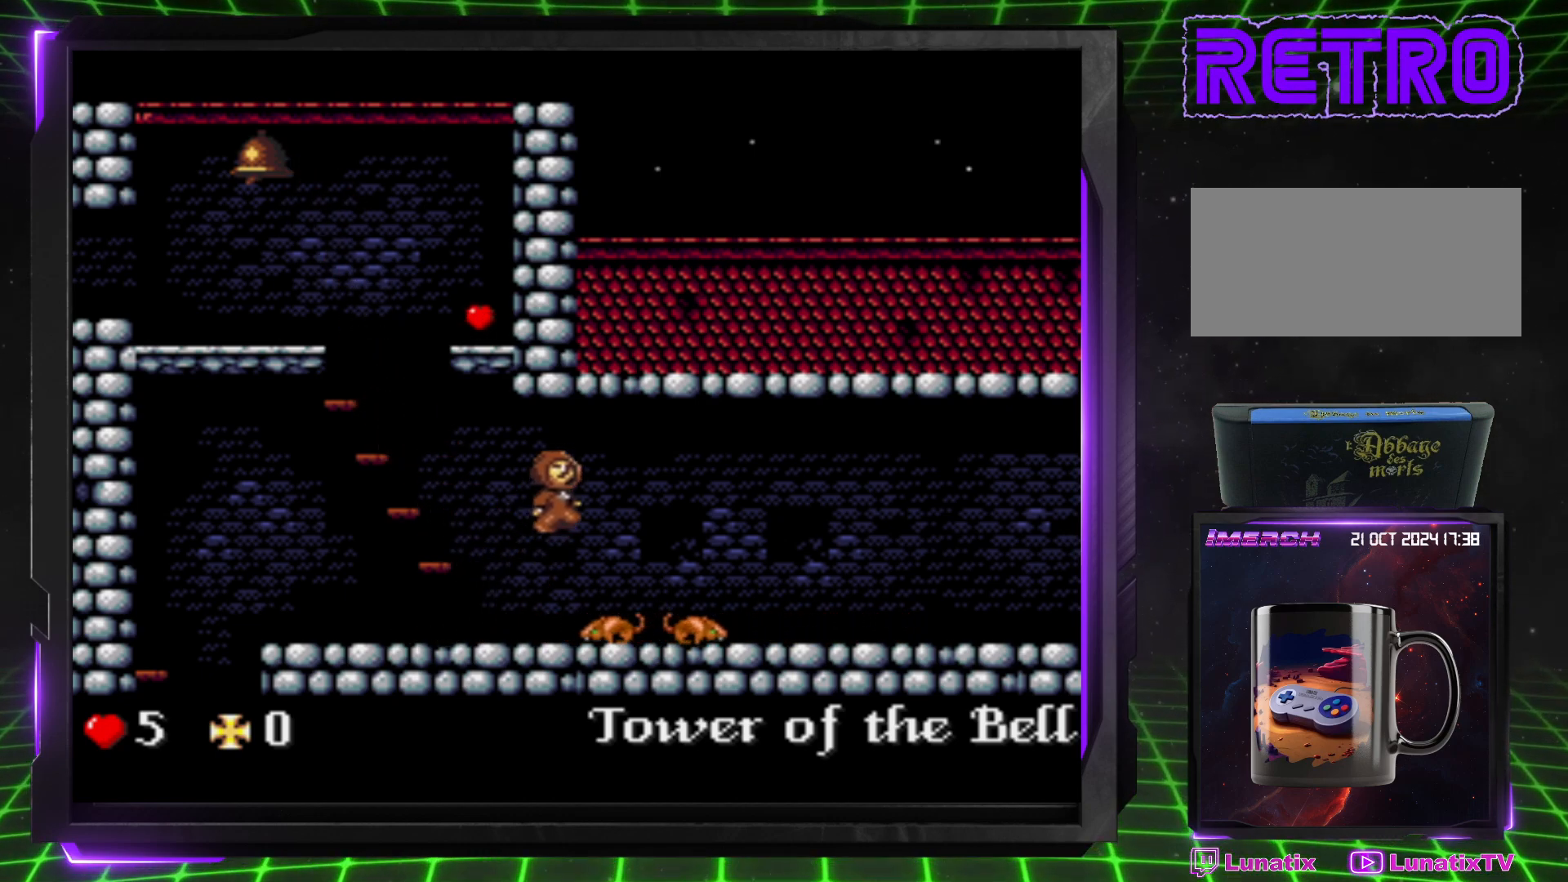
{"buttons": ["DPAD_RIGHT"], "events": [[133, "CROSS", "up"]]}
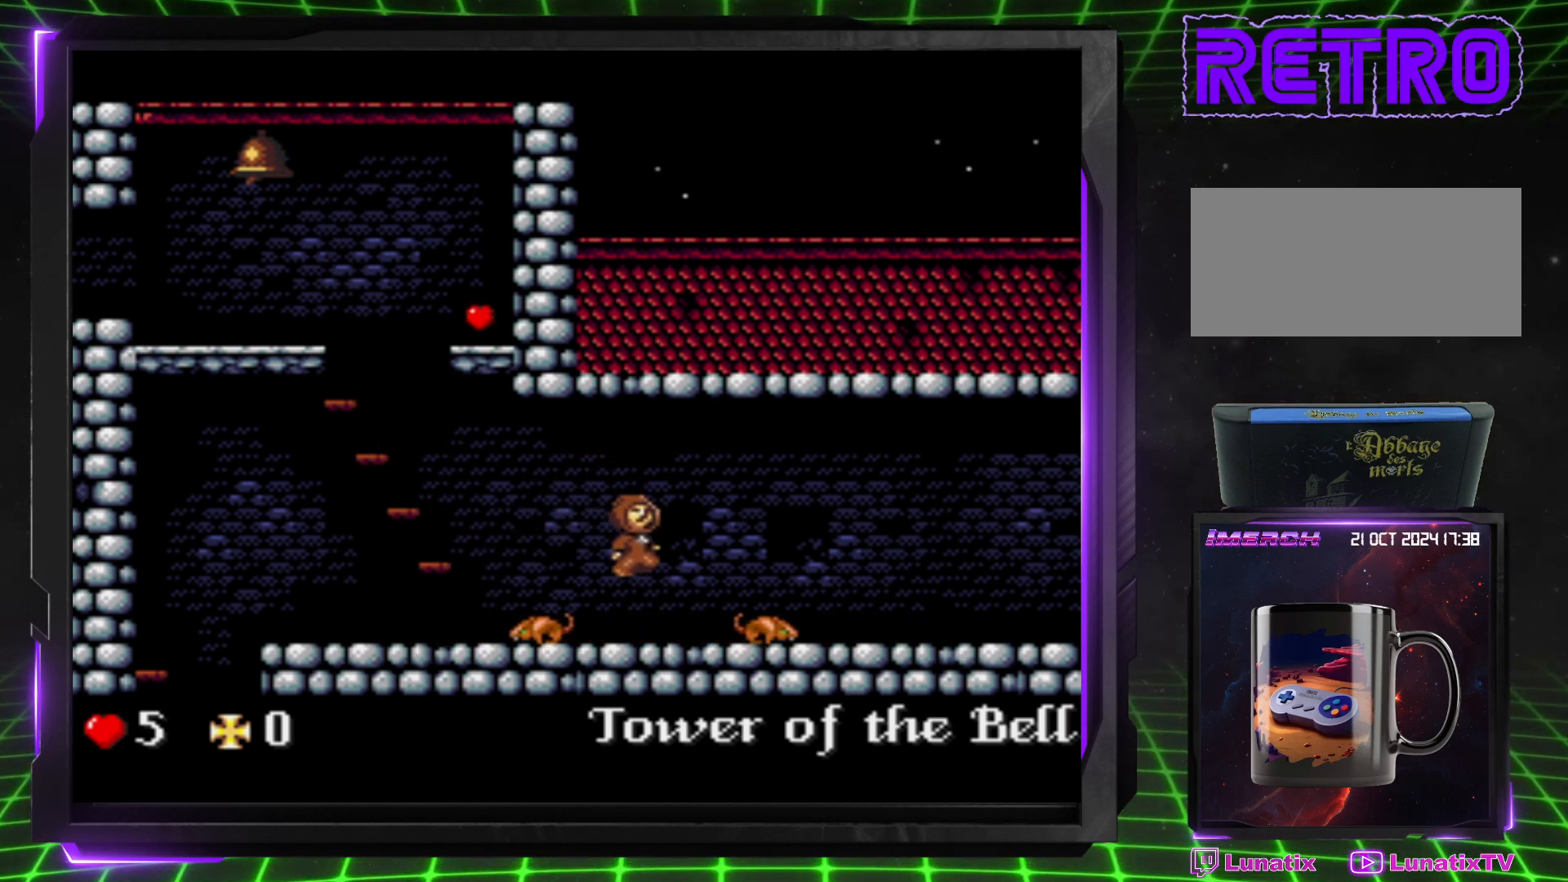
{"buttons": ["DPAD_RIGHT"], "events": [[300, "DPAD_RIGHT", "up"], [383, "DPAD_RIGHT", "down"]]}
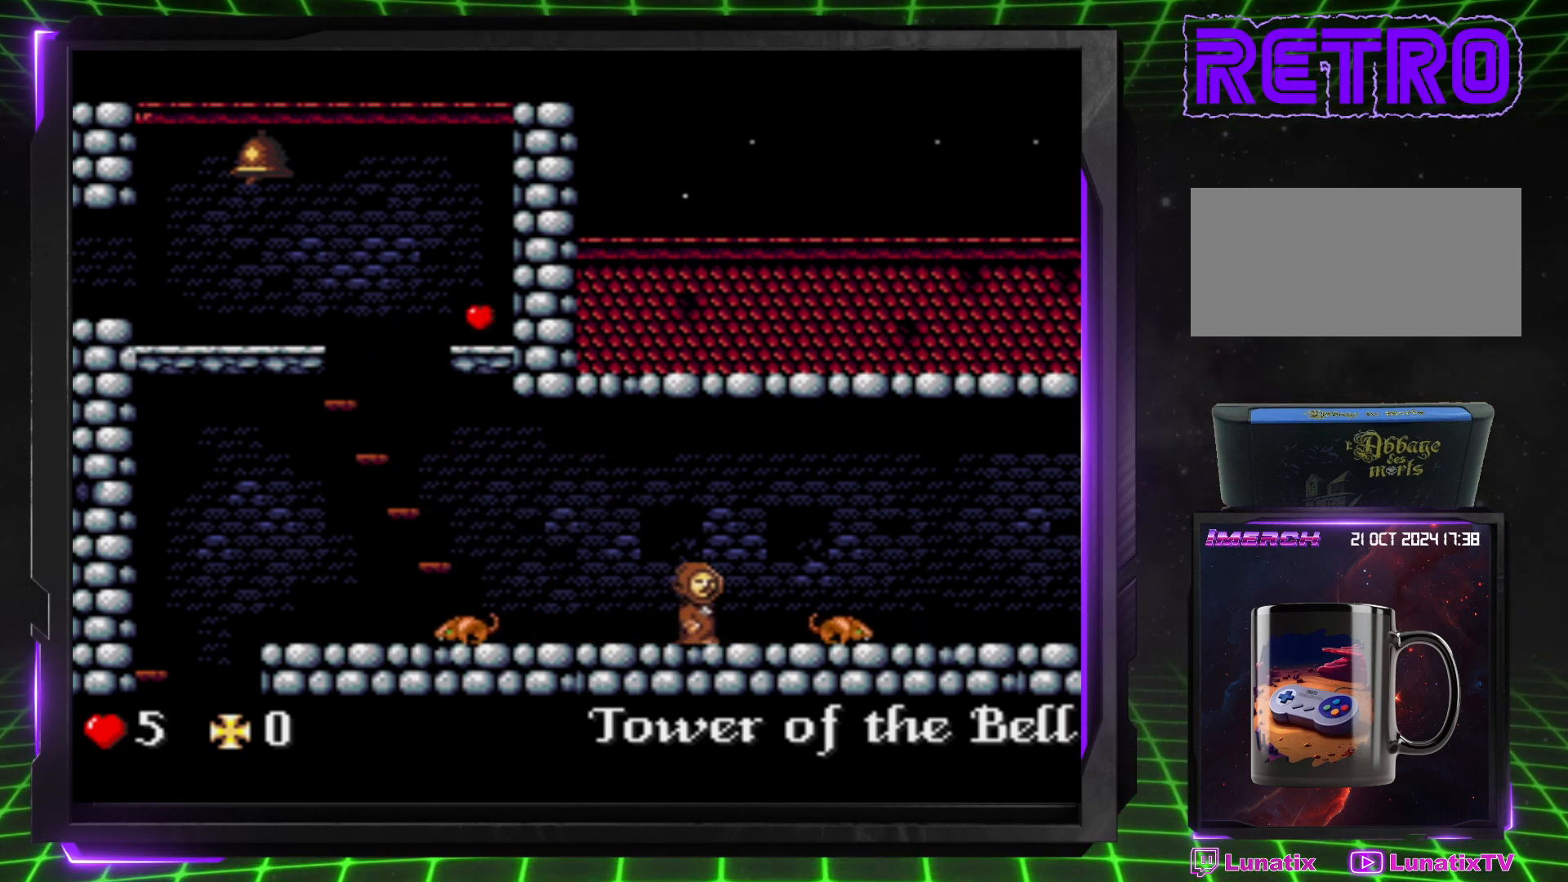
{"buttons": ["DPAD_RIGHT"], "events": [[67, "DPAD_RIGHT", "up"], [133, "DPAD_RIGHT", "down"], [283, "DPAD_RIGHT", "up"], [433, "DPAD_RIGHT", "down"]]}
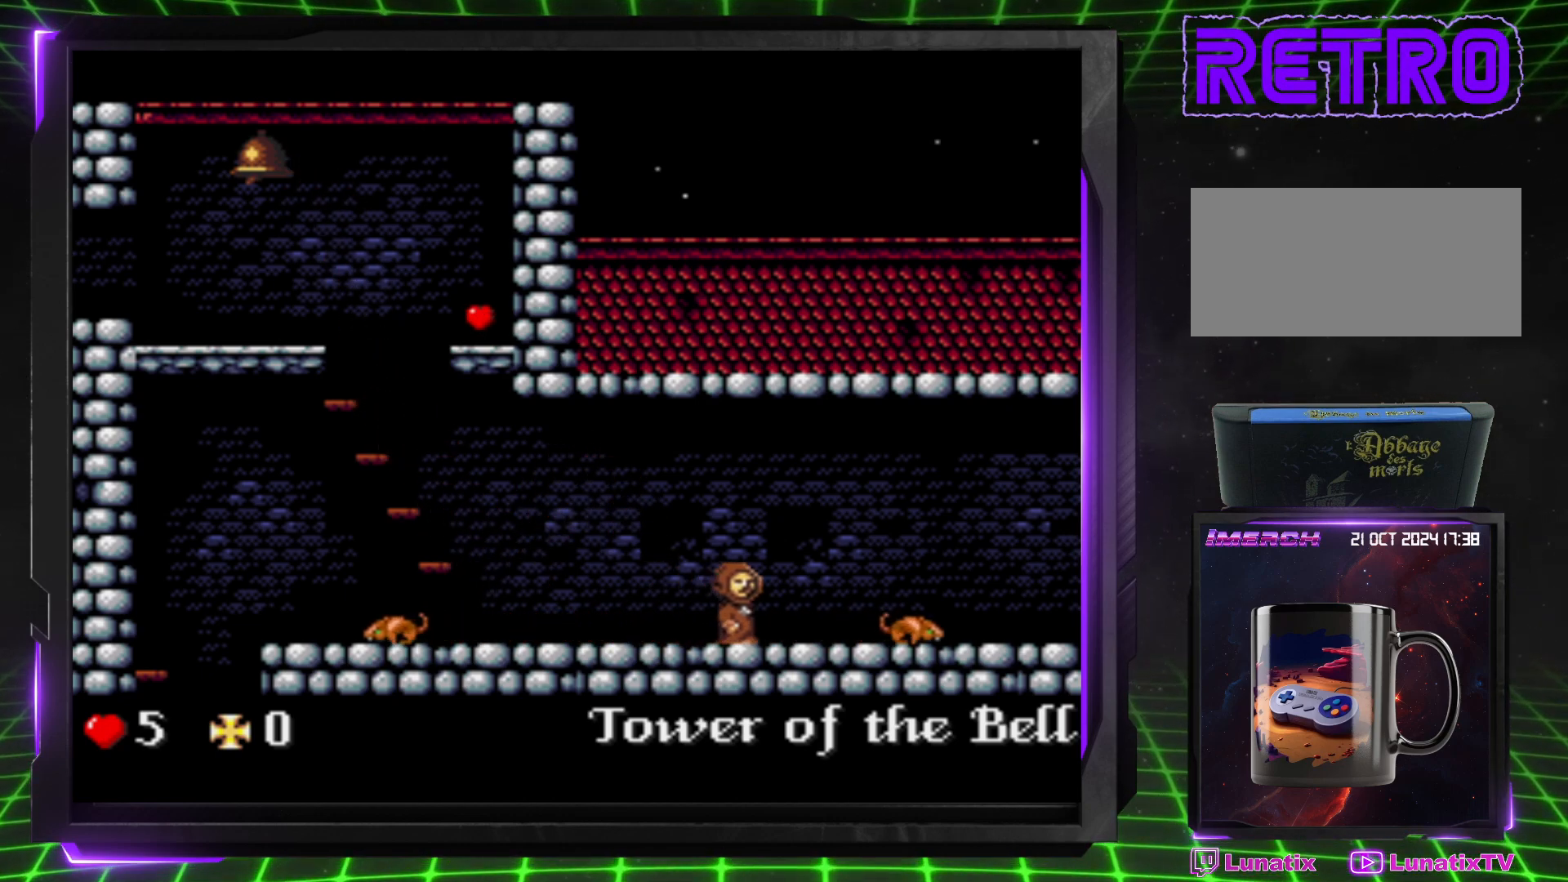
{"buttons": [], "events": [[100, "DPAD_RIGHT", "up"], [200, "DPAD_RIGHT", "down"], [367, "DPAD_RIGHT", "up"]]}
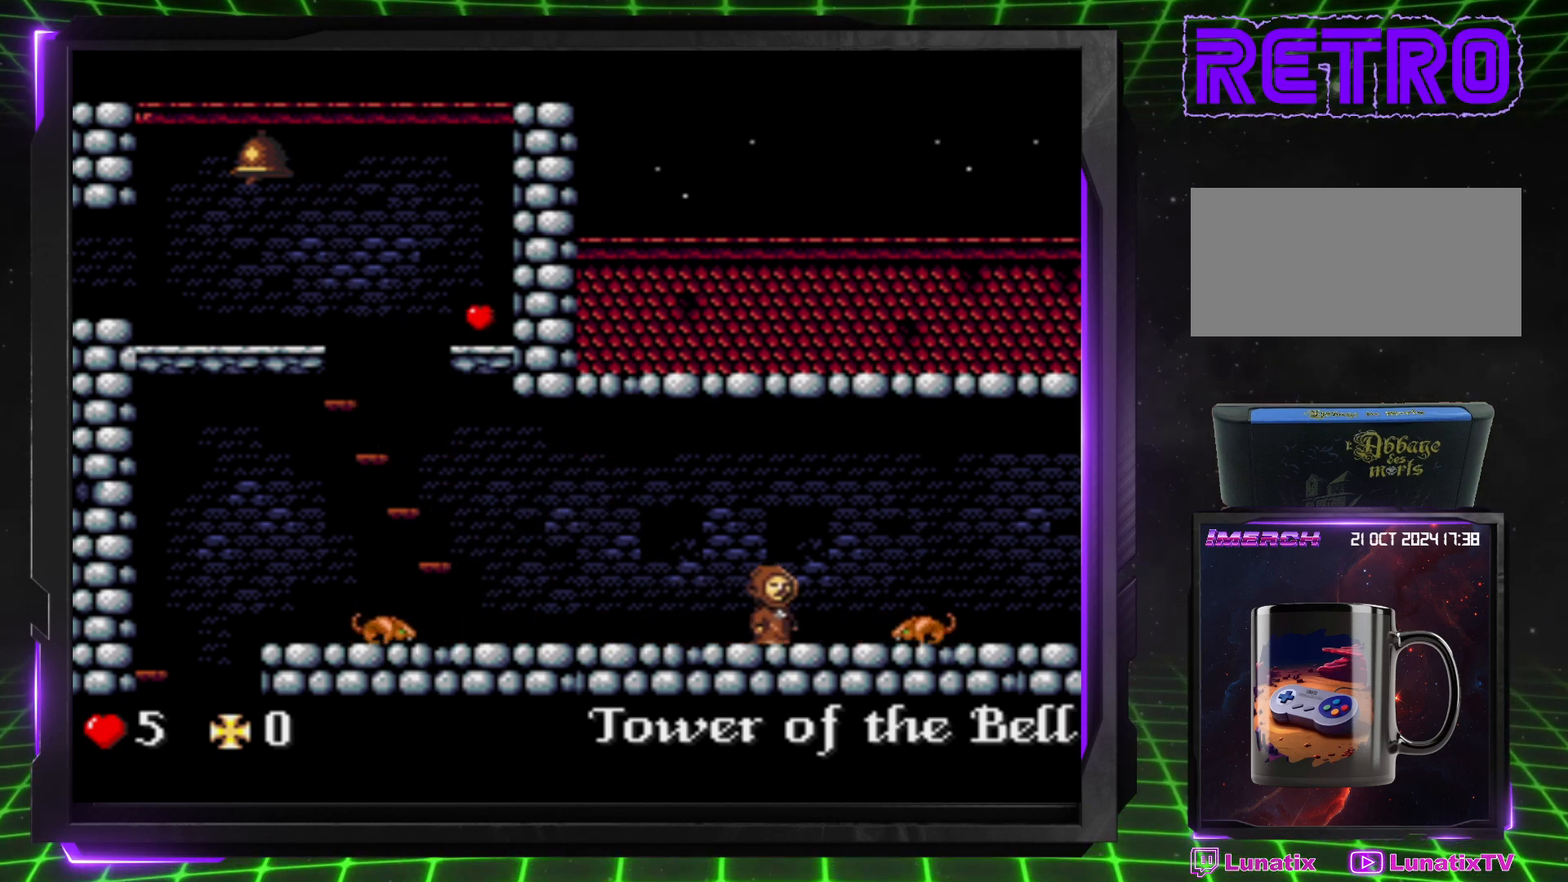
{"buttons": ["DPAD_RIGHT"], "events": [[183, "DPAD_RIGHT", "down"], [200, "CROSS", "down"], [467, "CROSS", "up"]]}
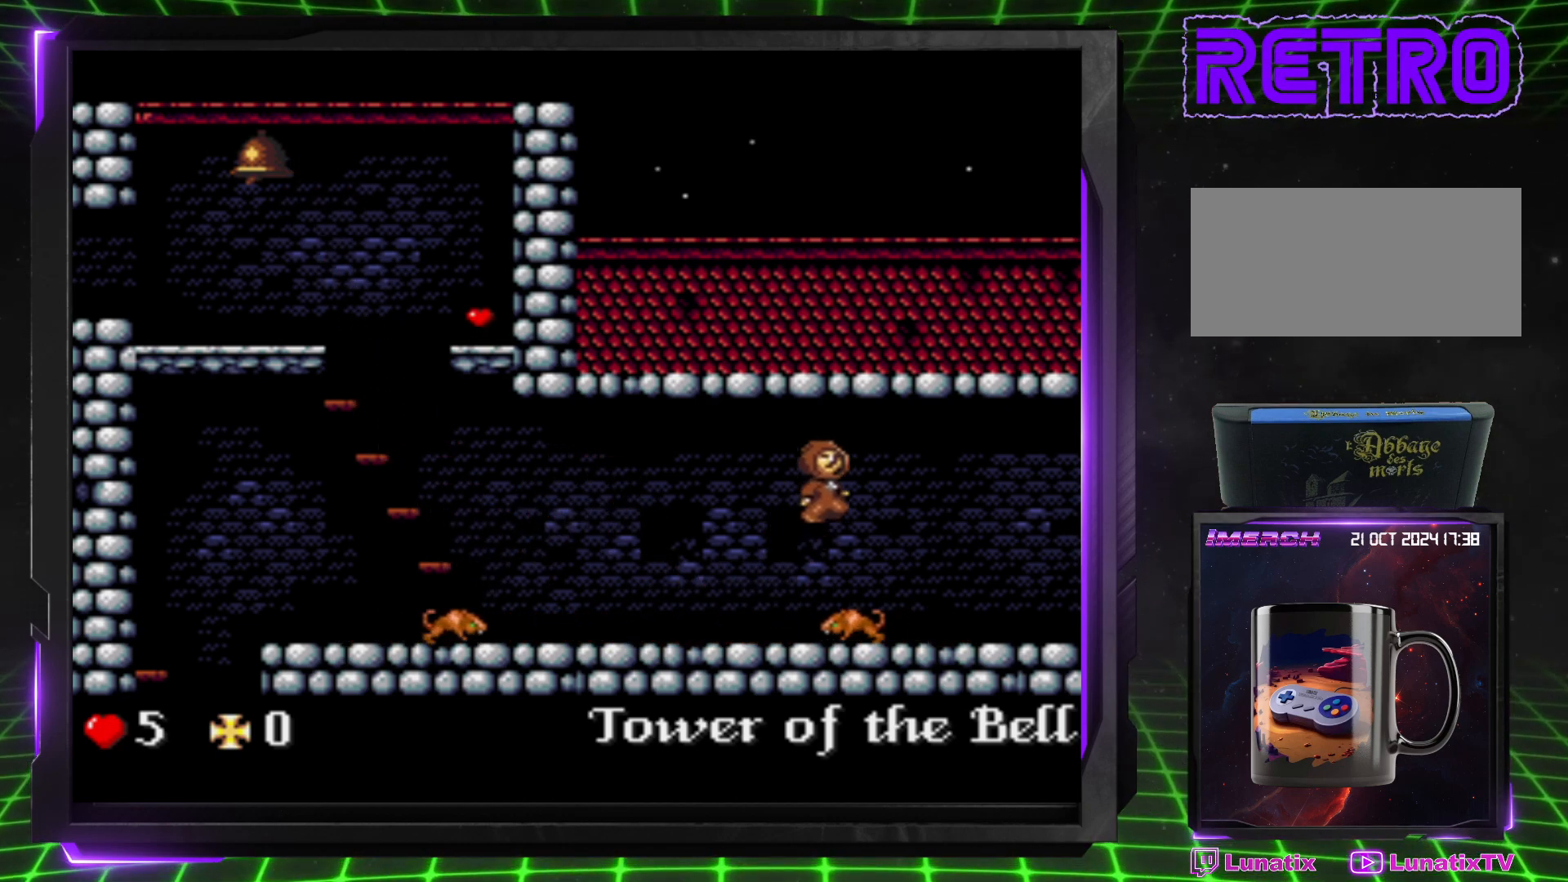
{"buttons": ["DPAD_RIGHT"], "events": []}
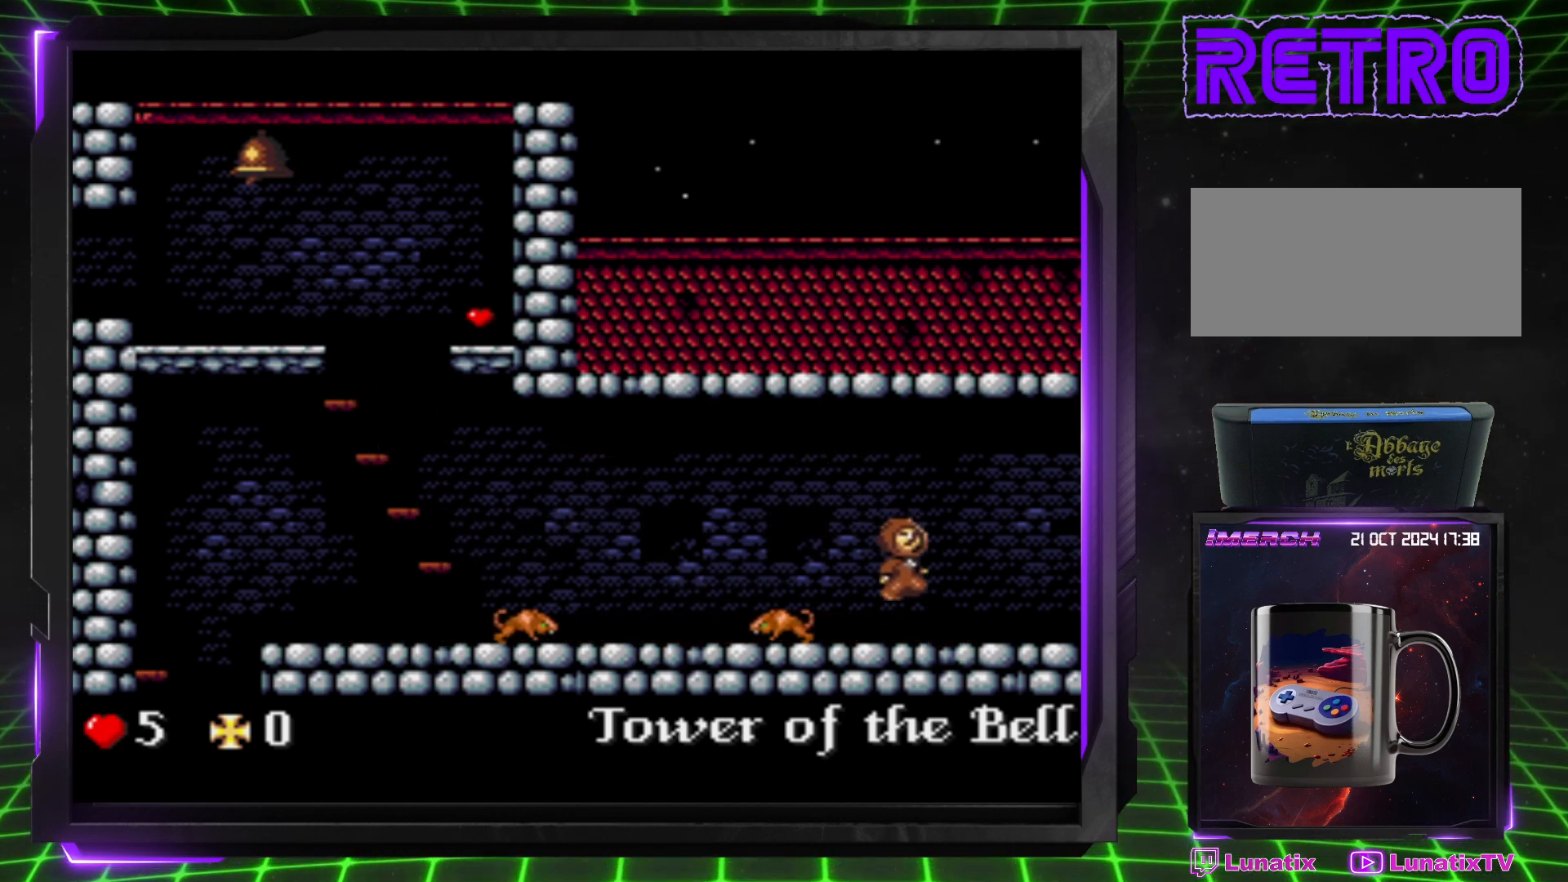
{"buttons": ["DPAD_RIGHT"], "events": []}
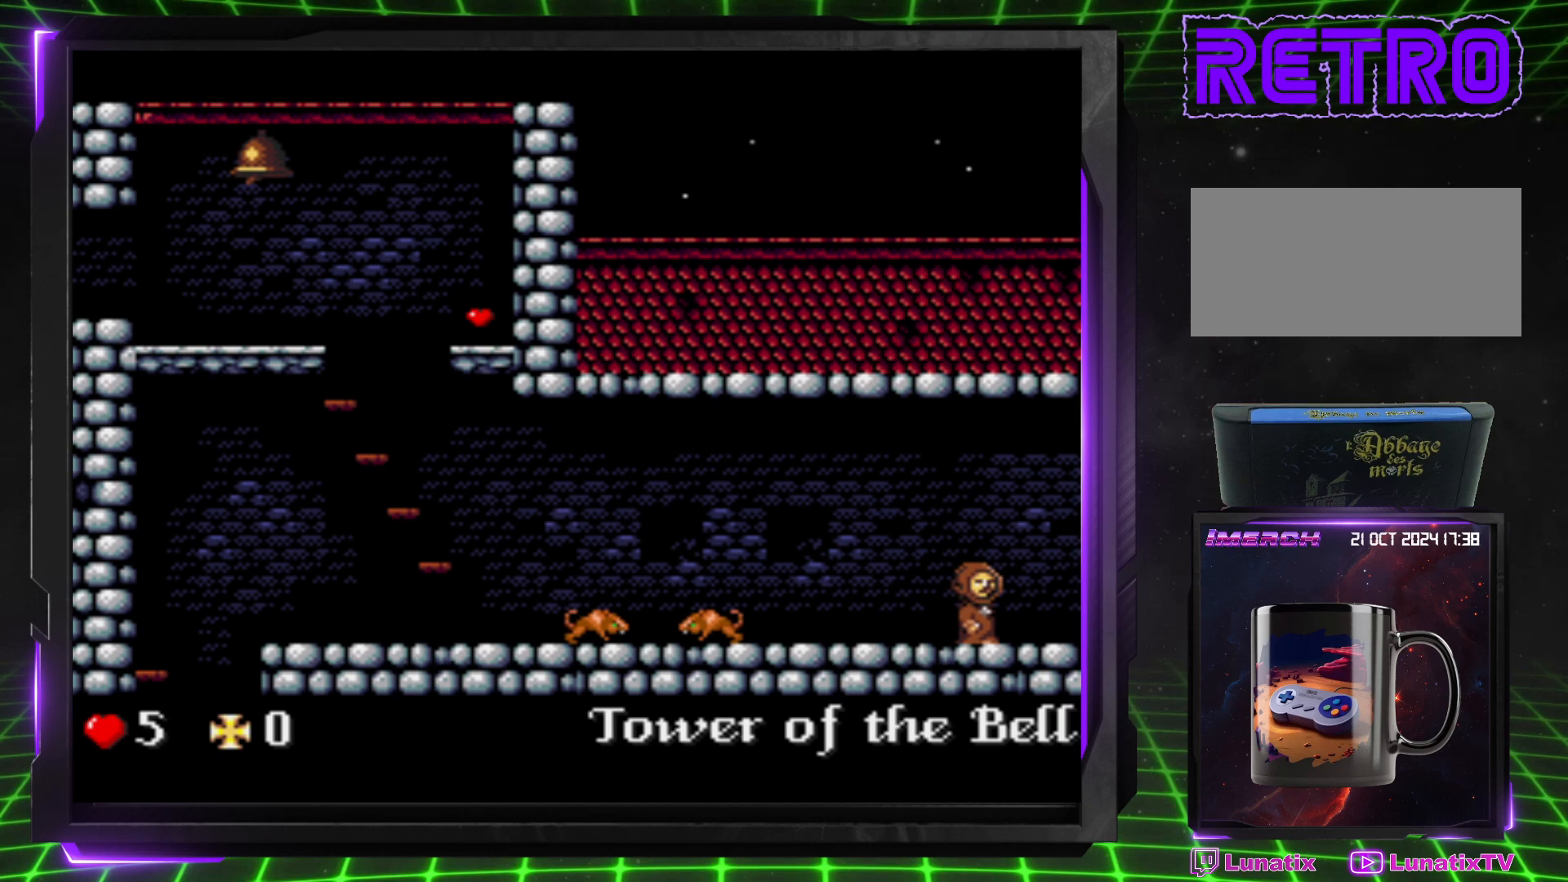
{"buttons": ["DPAD_RIGHT"], "events": []}
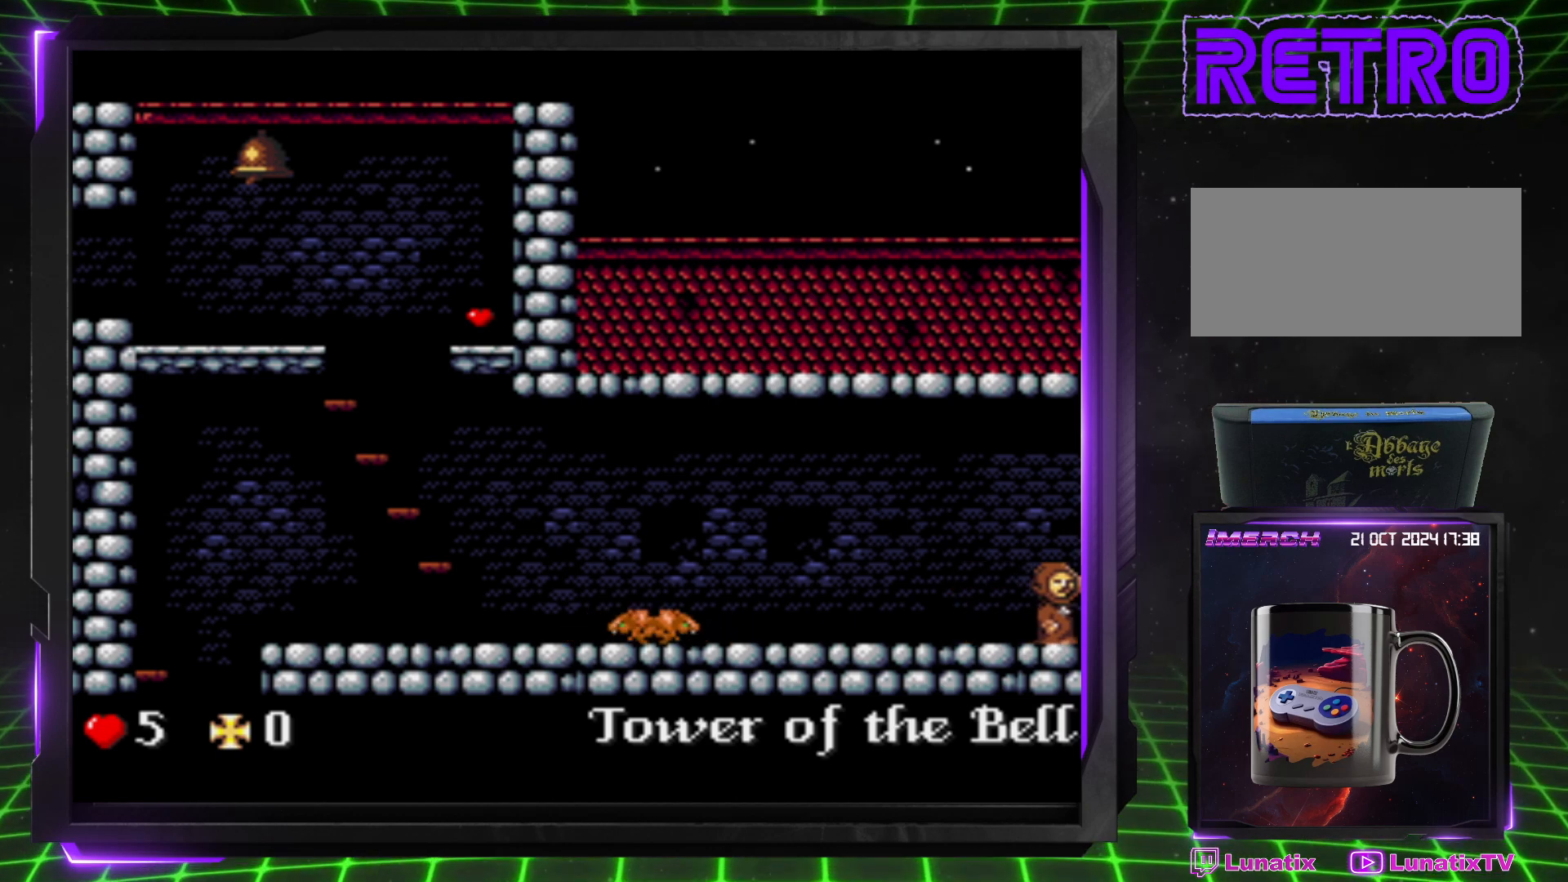
{"buttons": ["DPAD_RIGHT"], "events": [[317, "DPAD_RIGHT", "up"], [483, "DPAD_RIGHT", "down"]]}
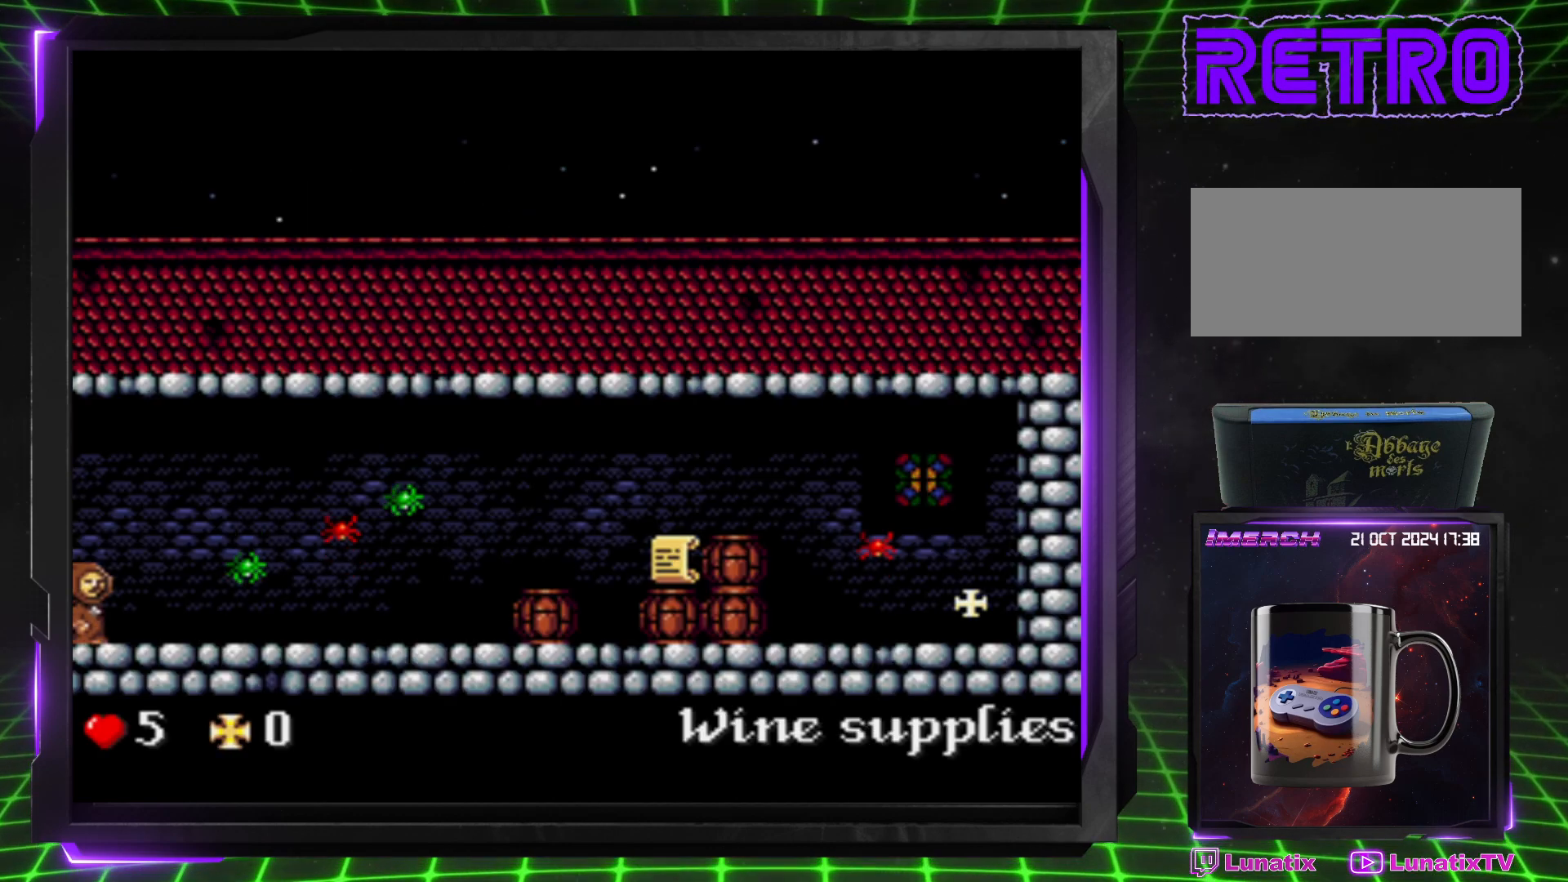
{"buttons": ["DPAD_RIGHT"], "events": []}
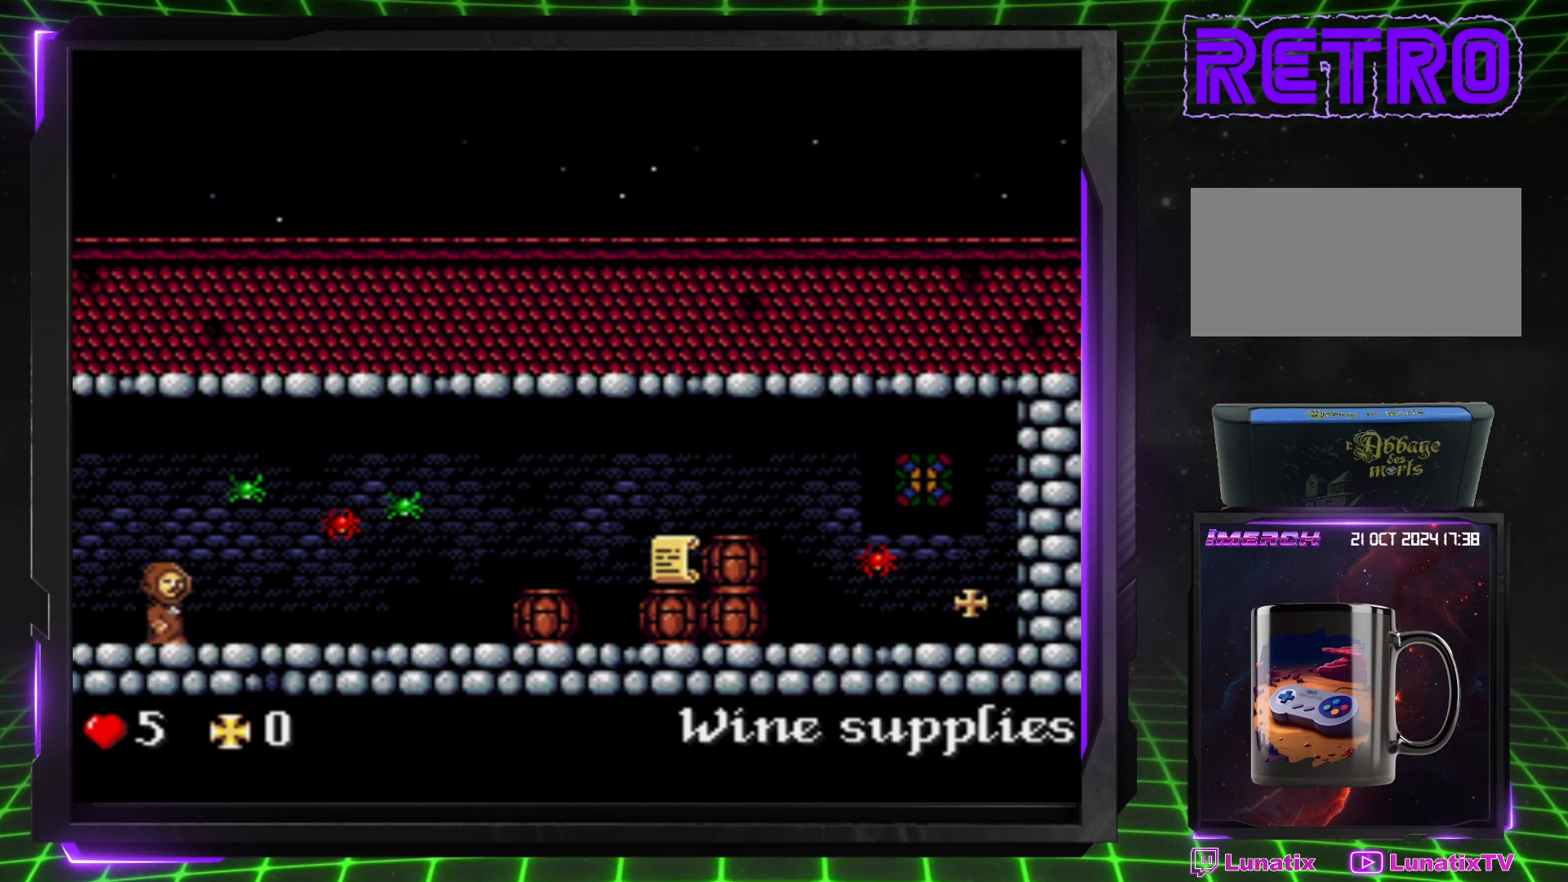
{"buttons": ["DPAD_RIGHT"], "events": []}
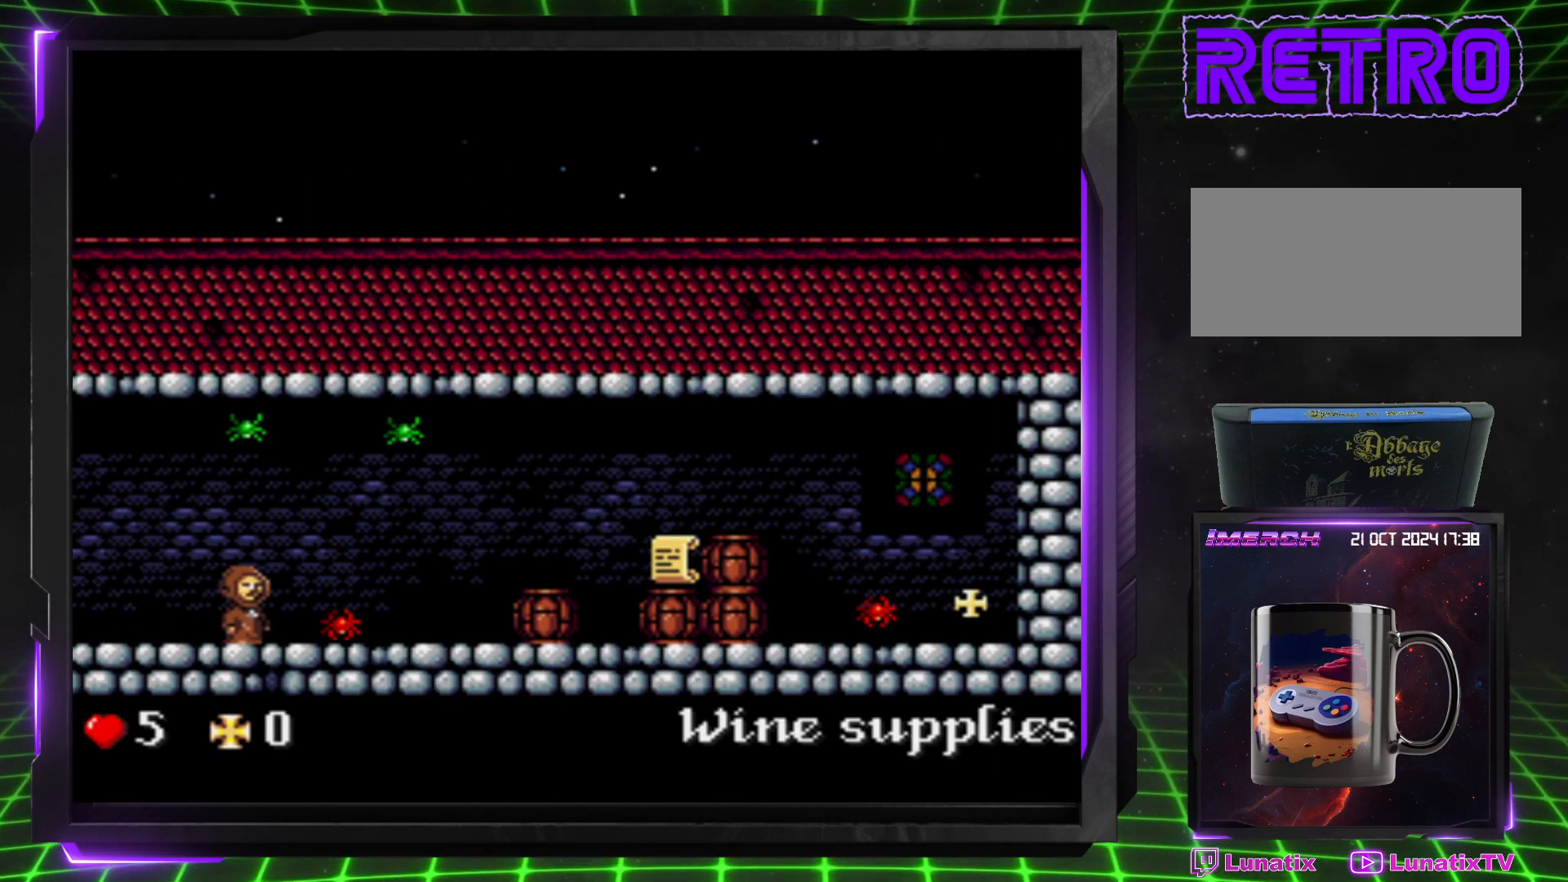
{"buttons": ["DPAD_DOWN", "DPAD_RIGHT"], "events": [[167, "DPAD_DOWN", "down"]]}
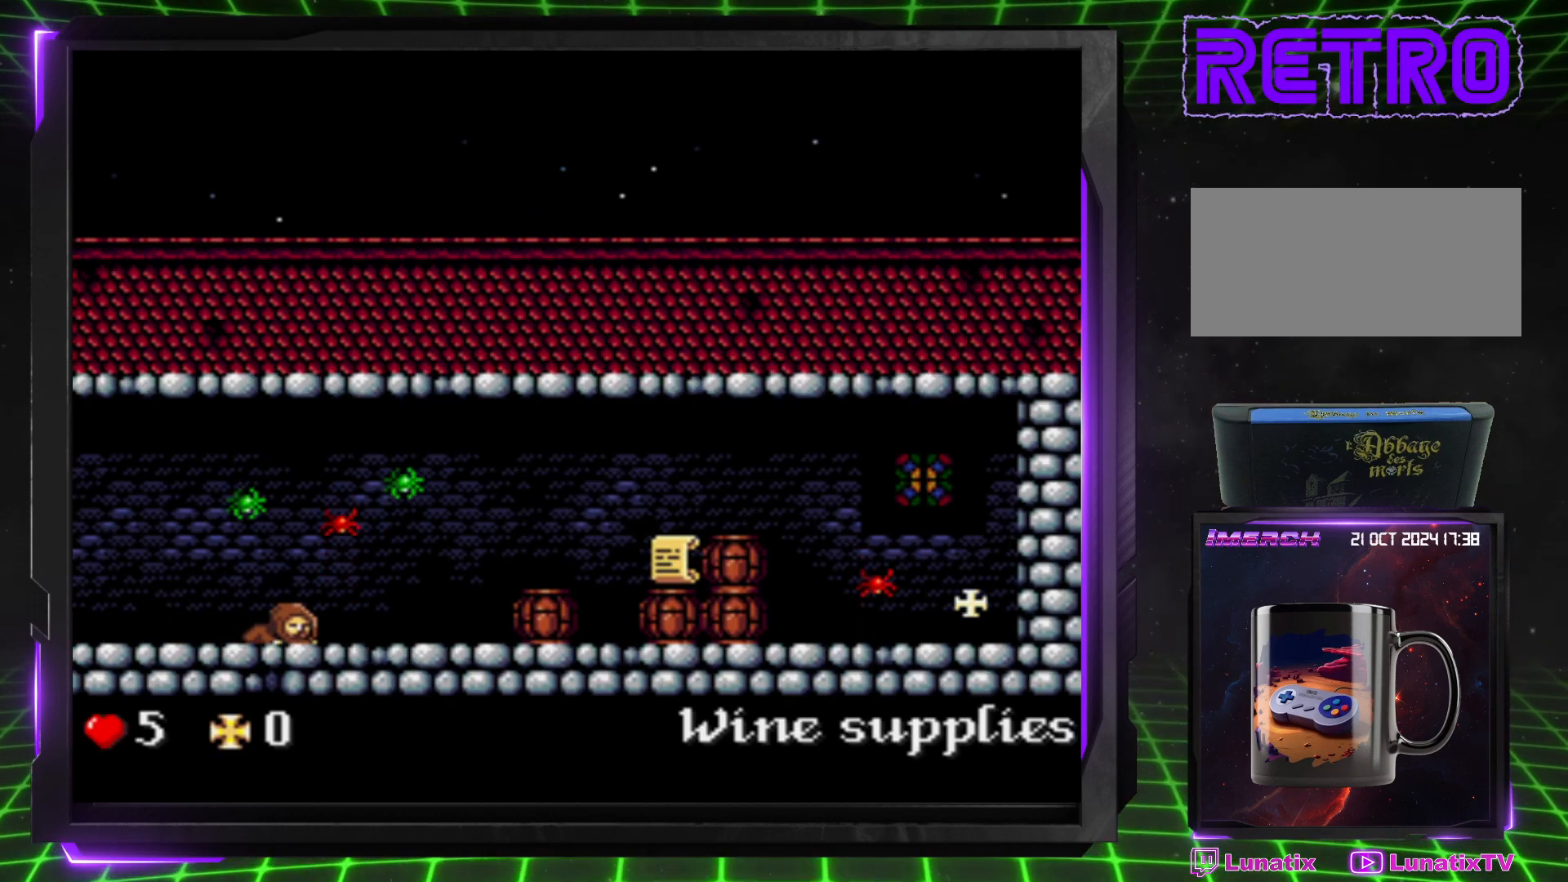
{"buttons": ["DPAD_DOWN"], "events": [[33, "DPAD_RIGHT", "up"], [133, "DPAD_RIGHT", "down"], [250, "DPAD_RIGHT", "up"]]}
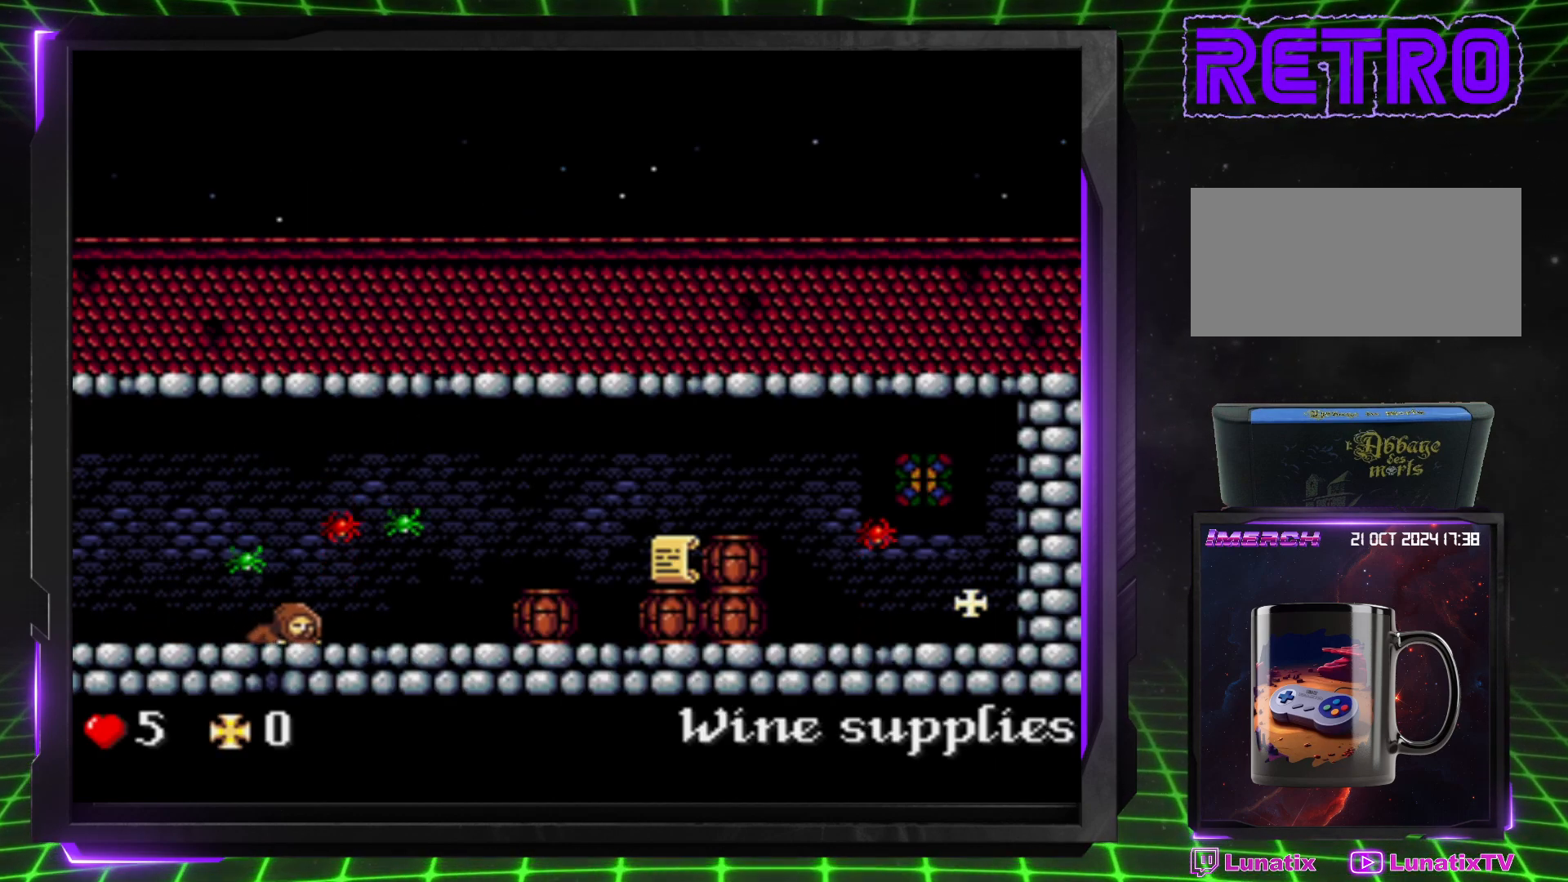
{"buttons": ["DPAD_DOWN"], "events": []}
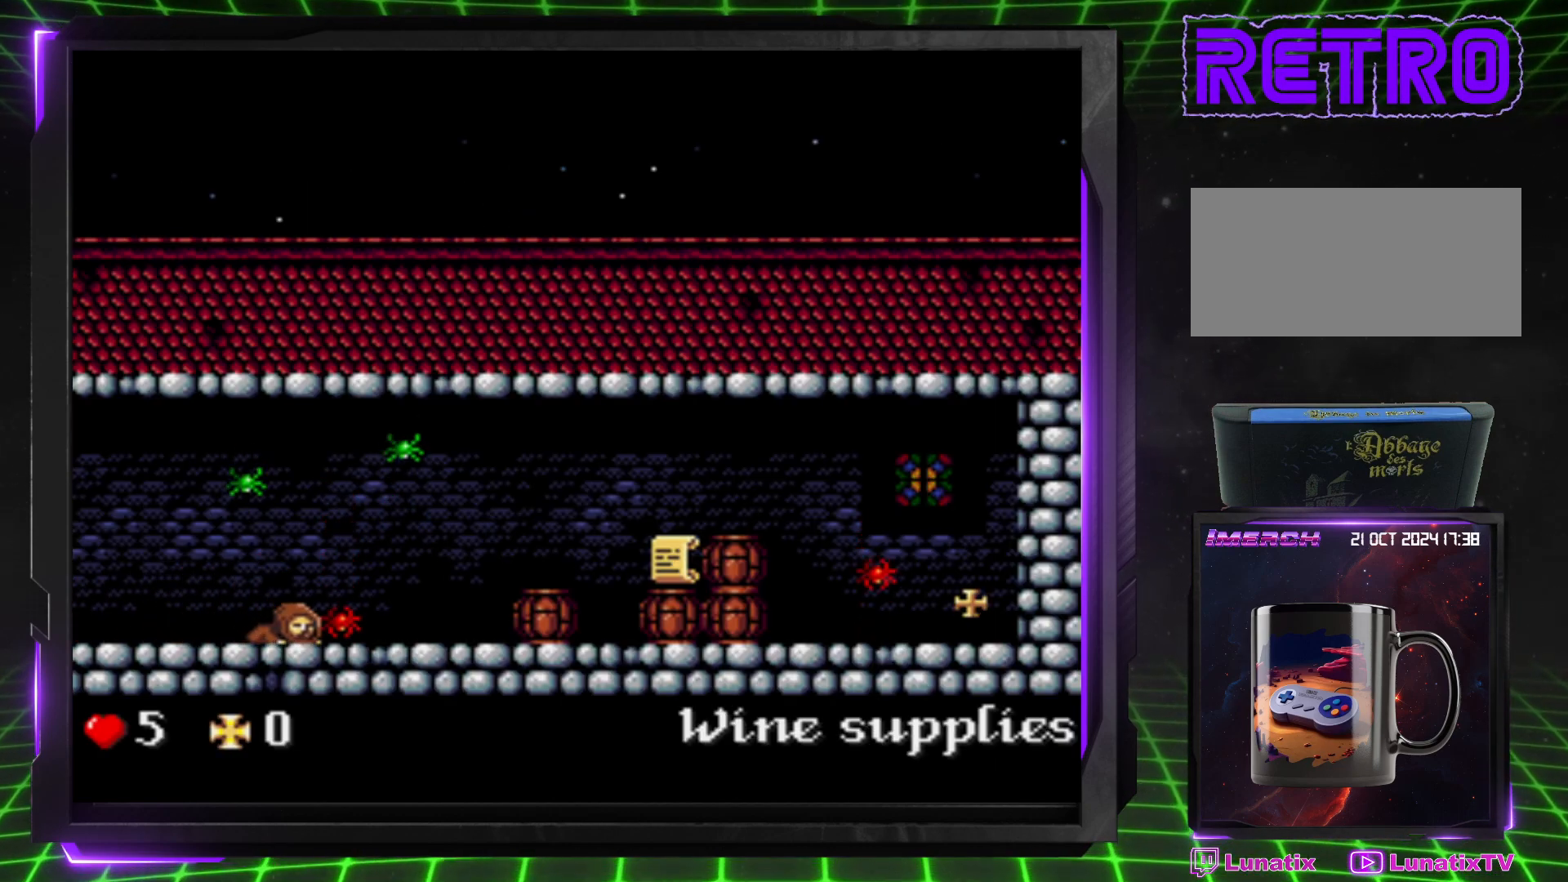
{"buttons": ["DPAD_DOWN"], "events": []}
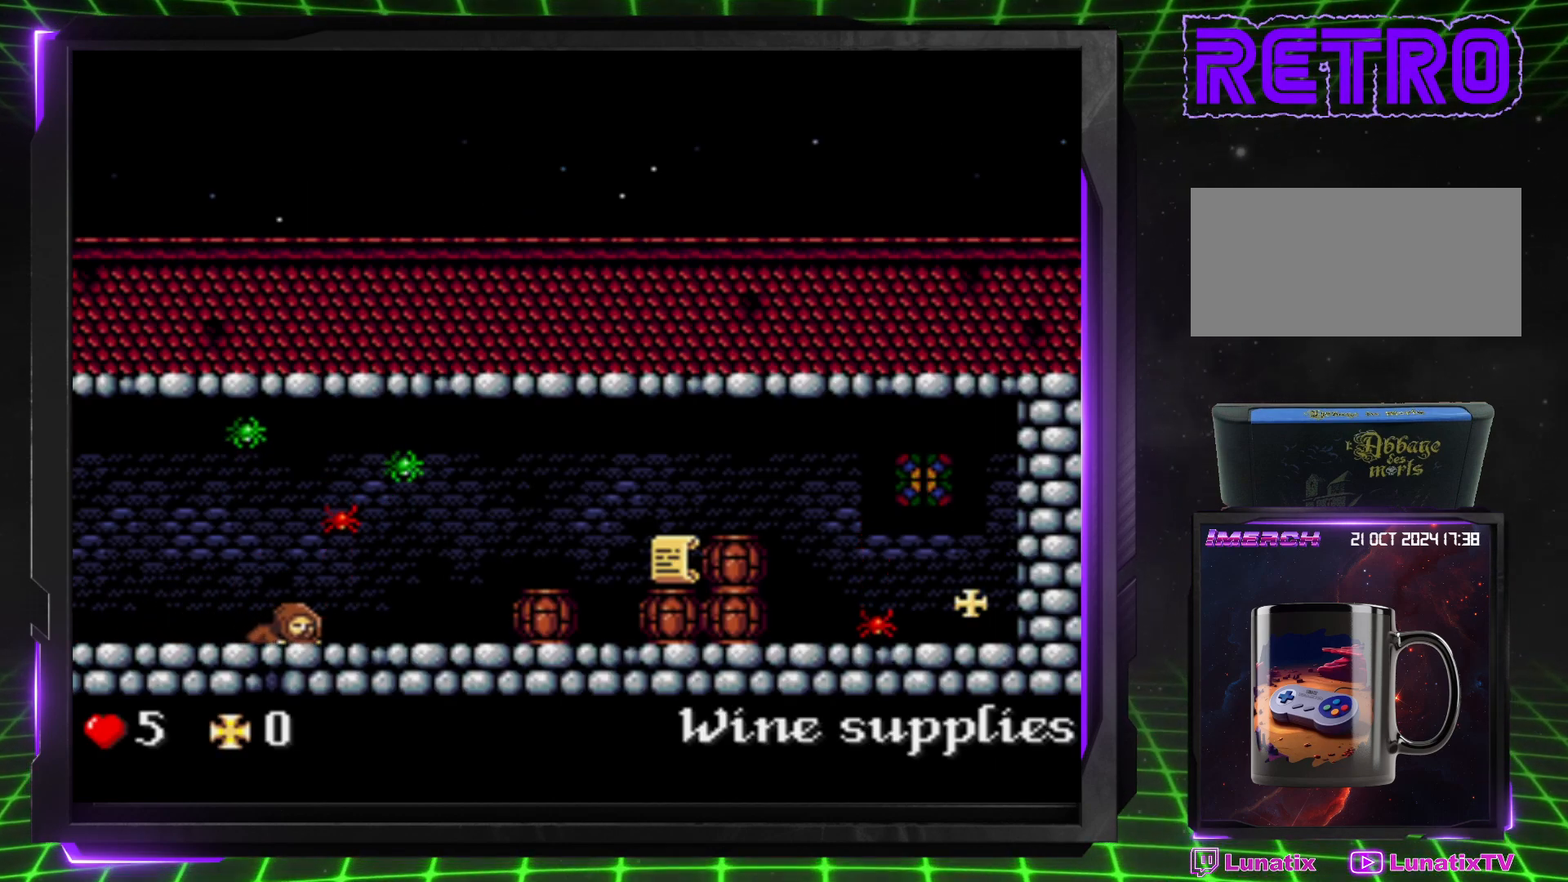
{"buttons": ["DPAD_DOWN"], "events": []}
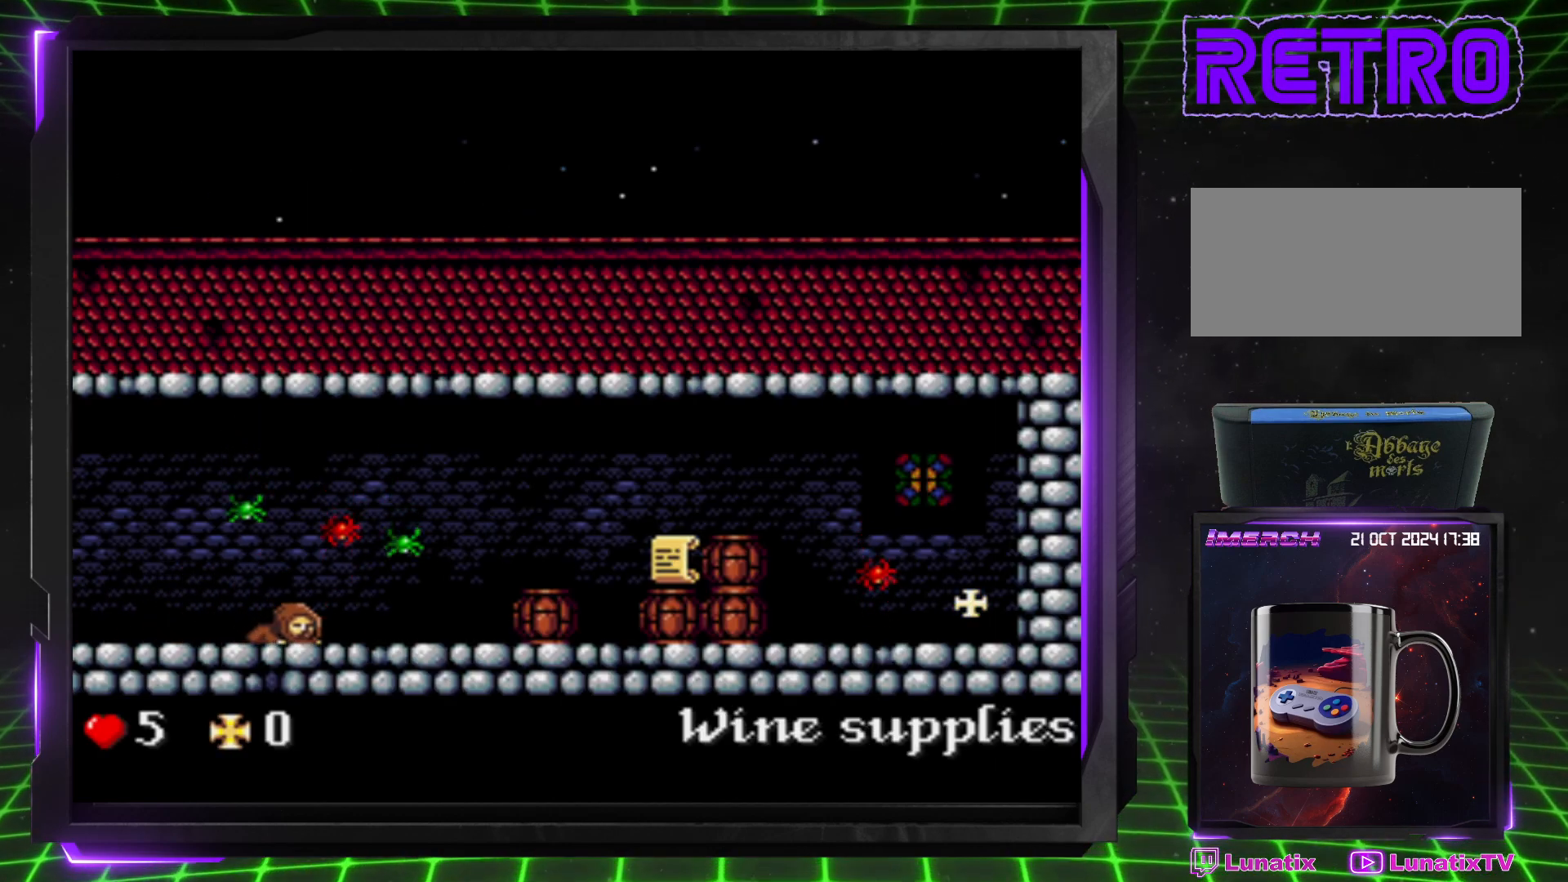
{"buttons": ["DPAD_DOWN"], "events": []}
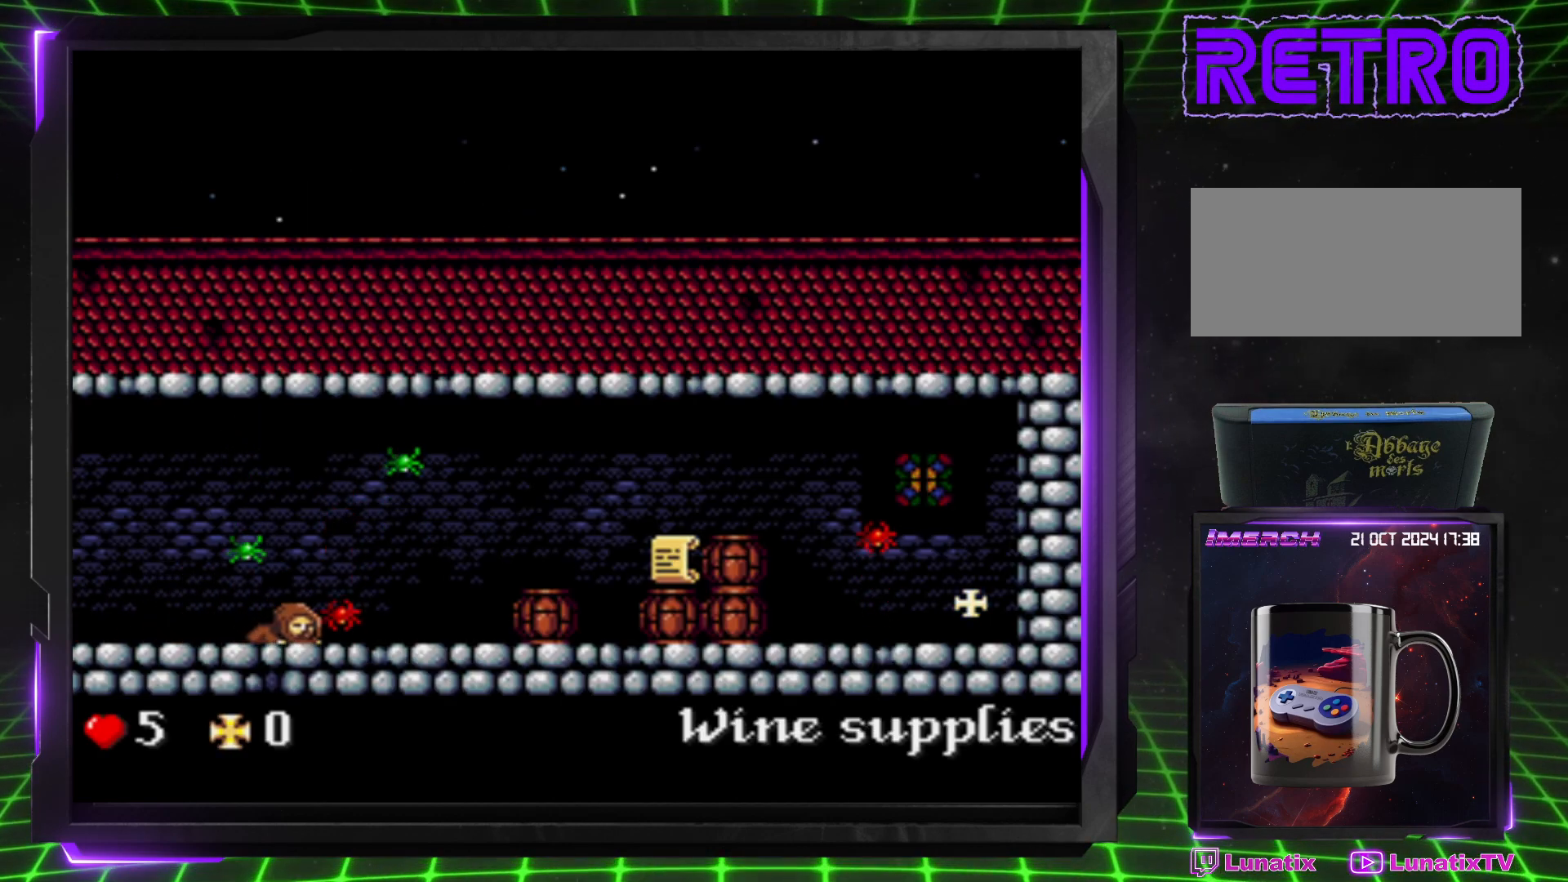
{"buttons": ["DPAD_RIGHT"], "events": [[383, "DPAD_RIGHT", "down"], [467, "DPAD_DOWN", "up"]]}